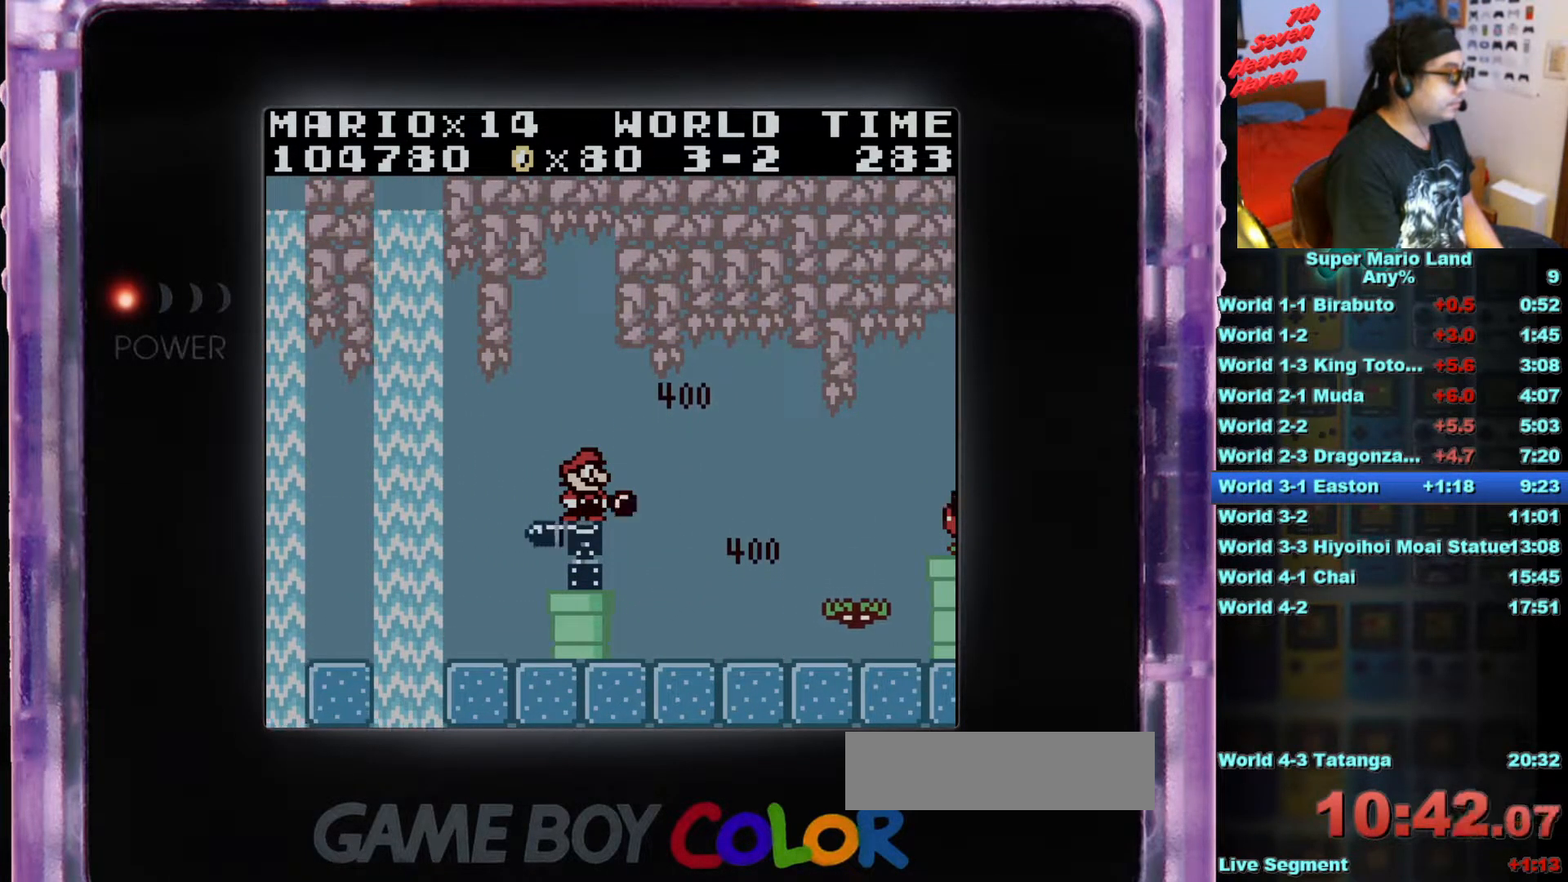
Gameplay with a controller (Nintendo layout); each line is a JSON object with the inputs held at the frame after it. "events" lists button and stick changes between this image and that frame as [ms after this image, input, new state], when the widget could be followed in between. Not read: L3 R3.
{"buttons": ["B"], "events": []}
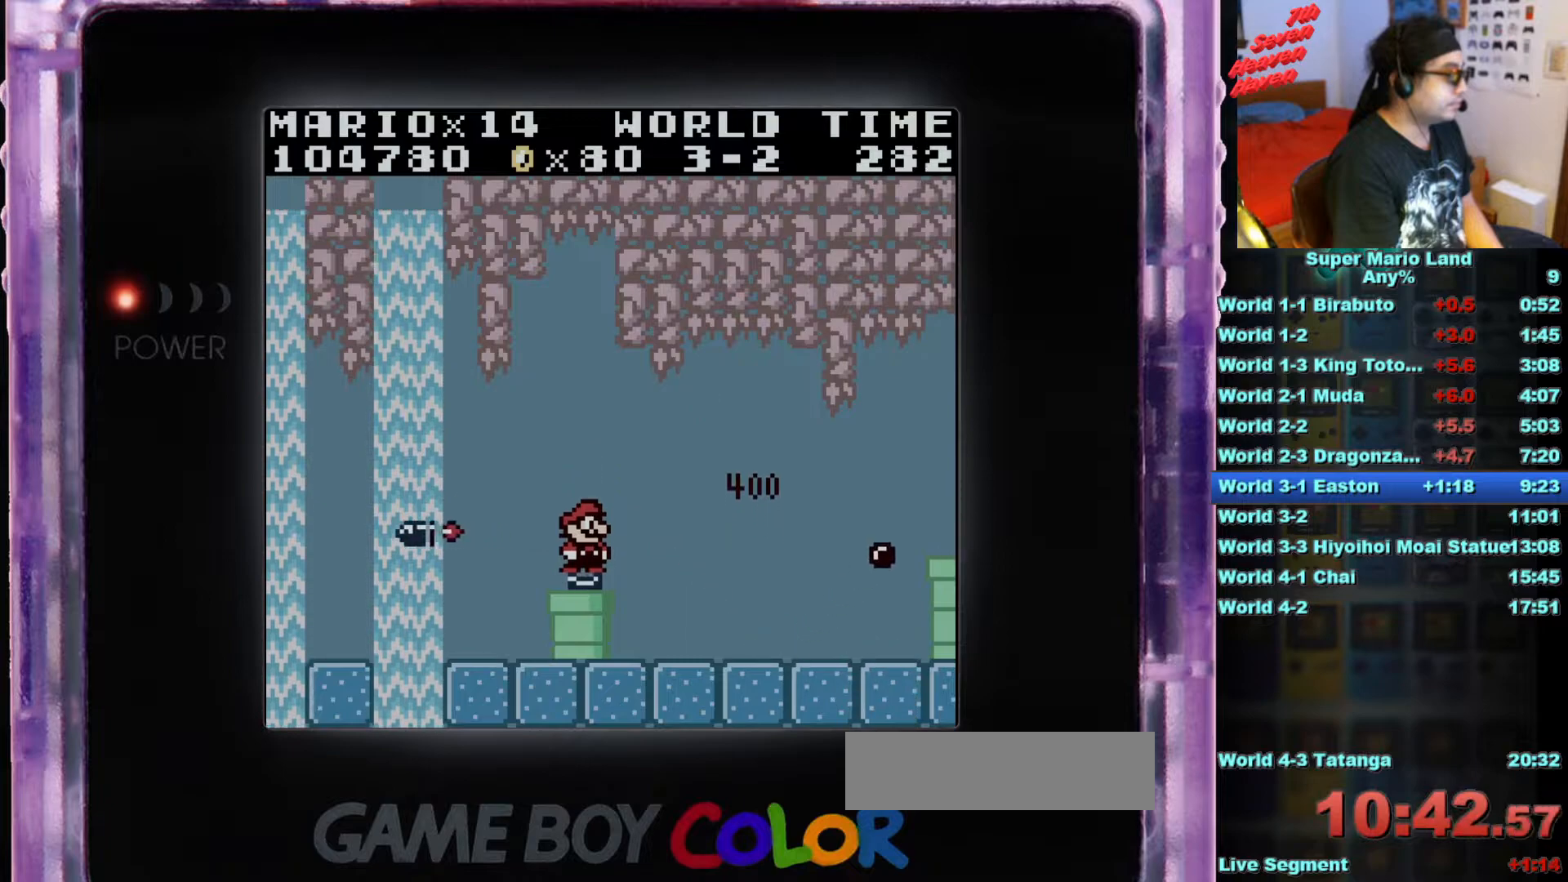
{"buttons": ["A", "B", "DPAD_RIGHT"], "events": [[16, "DPAD_RIGHT", "down"], [467, "A", "down"]]}
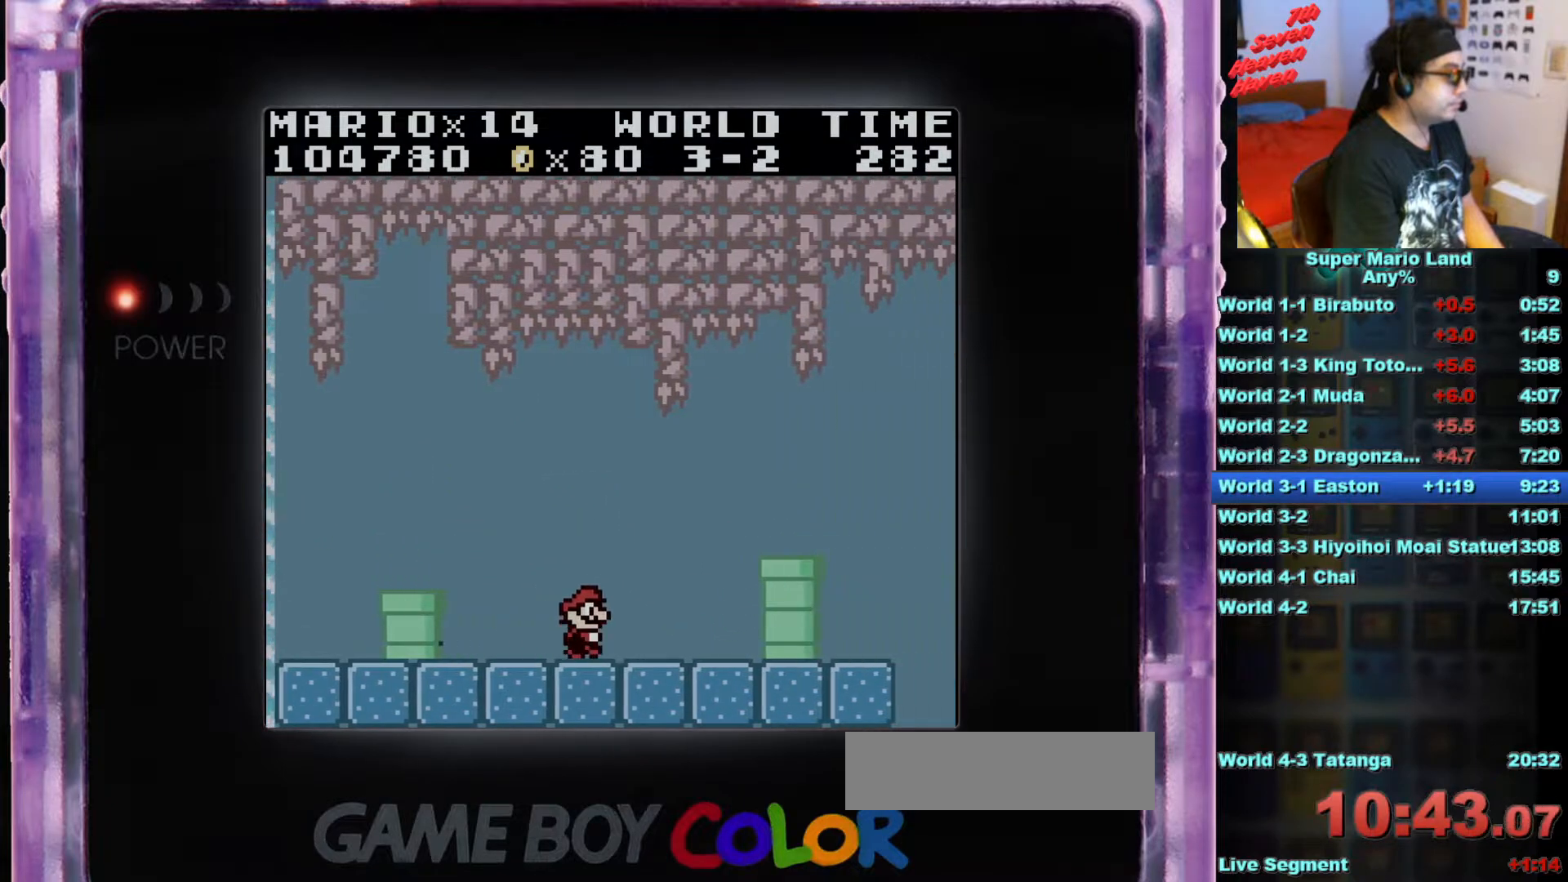
{"buttons": ["B", "DPAD_RIGHT"], "events": [[300, "A", "up"]]}
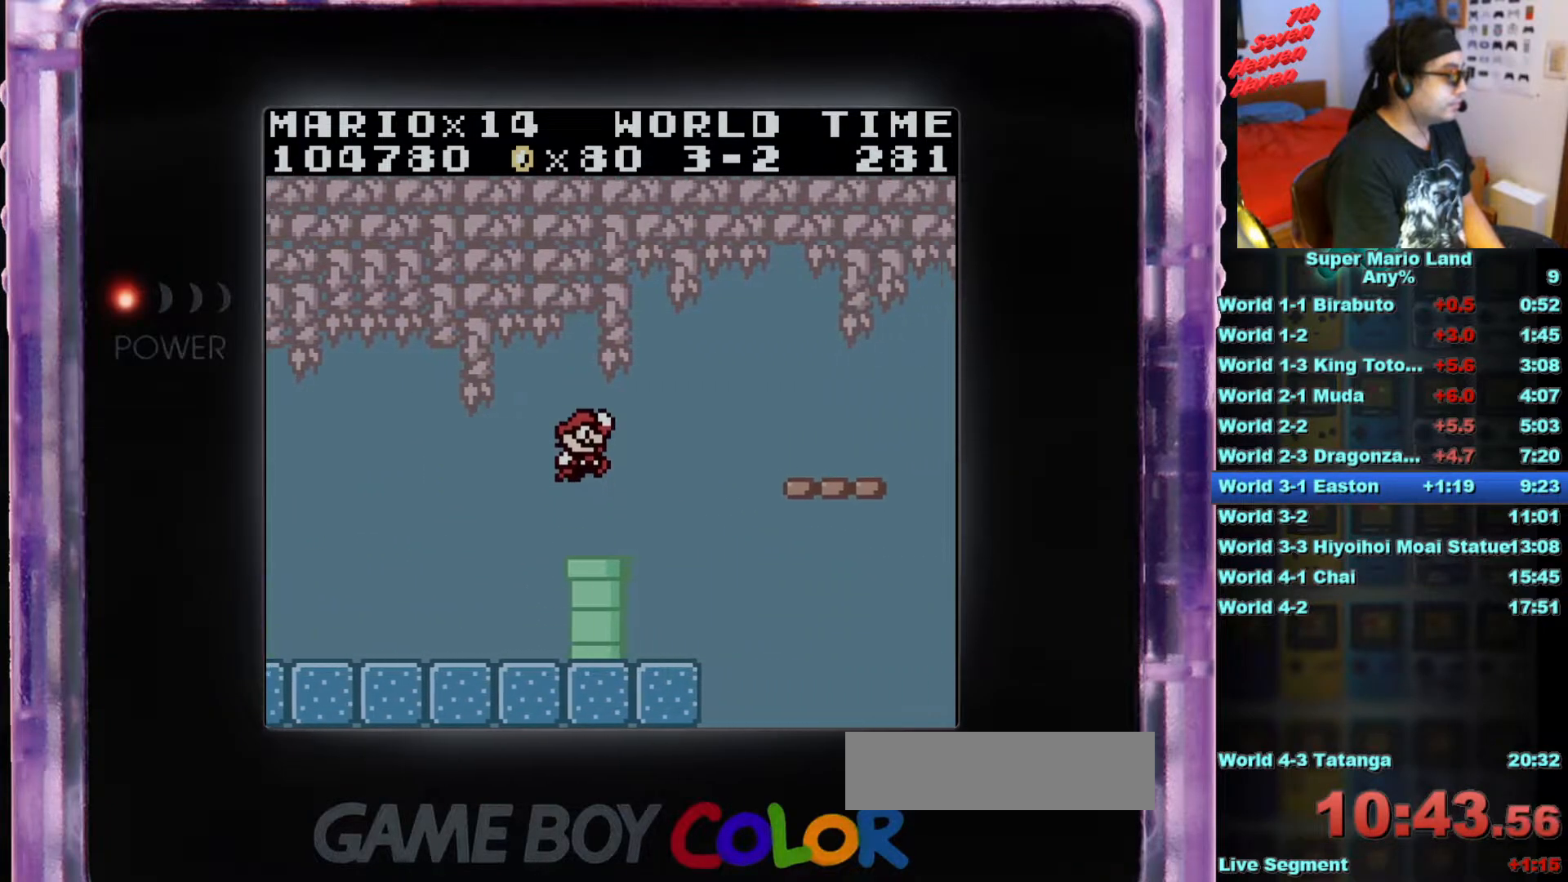
{"buttons": [], "events": [[83, "B", "up"], [150, "DPAD_RIGHT", "up"], [267, "DPAD_LEFT", "down"], [417, "DPAD_LEFT", "up"]]}
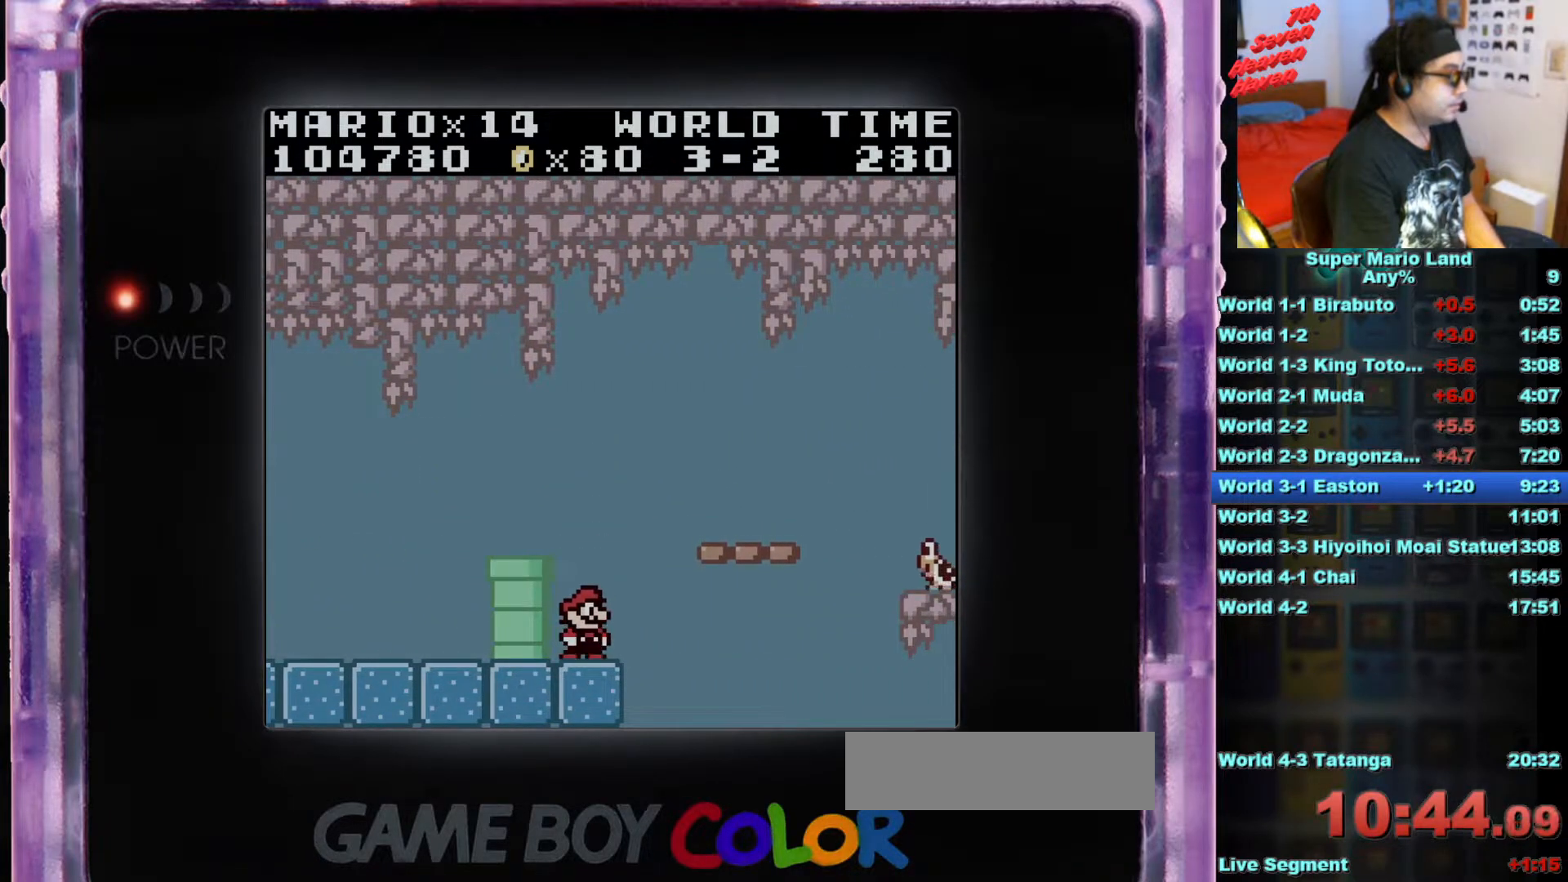
{"buttons": ["A", "DPAD_RIGHT"], "events": [[100, "DPAD_RIGHT", "down"], [184, "A", "down"]]}
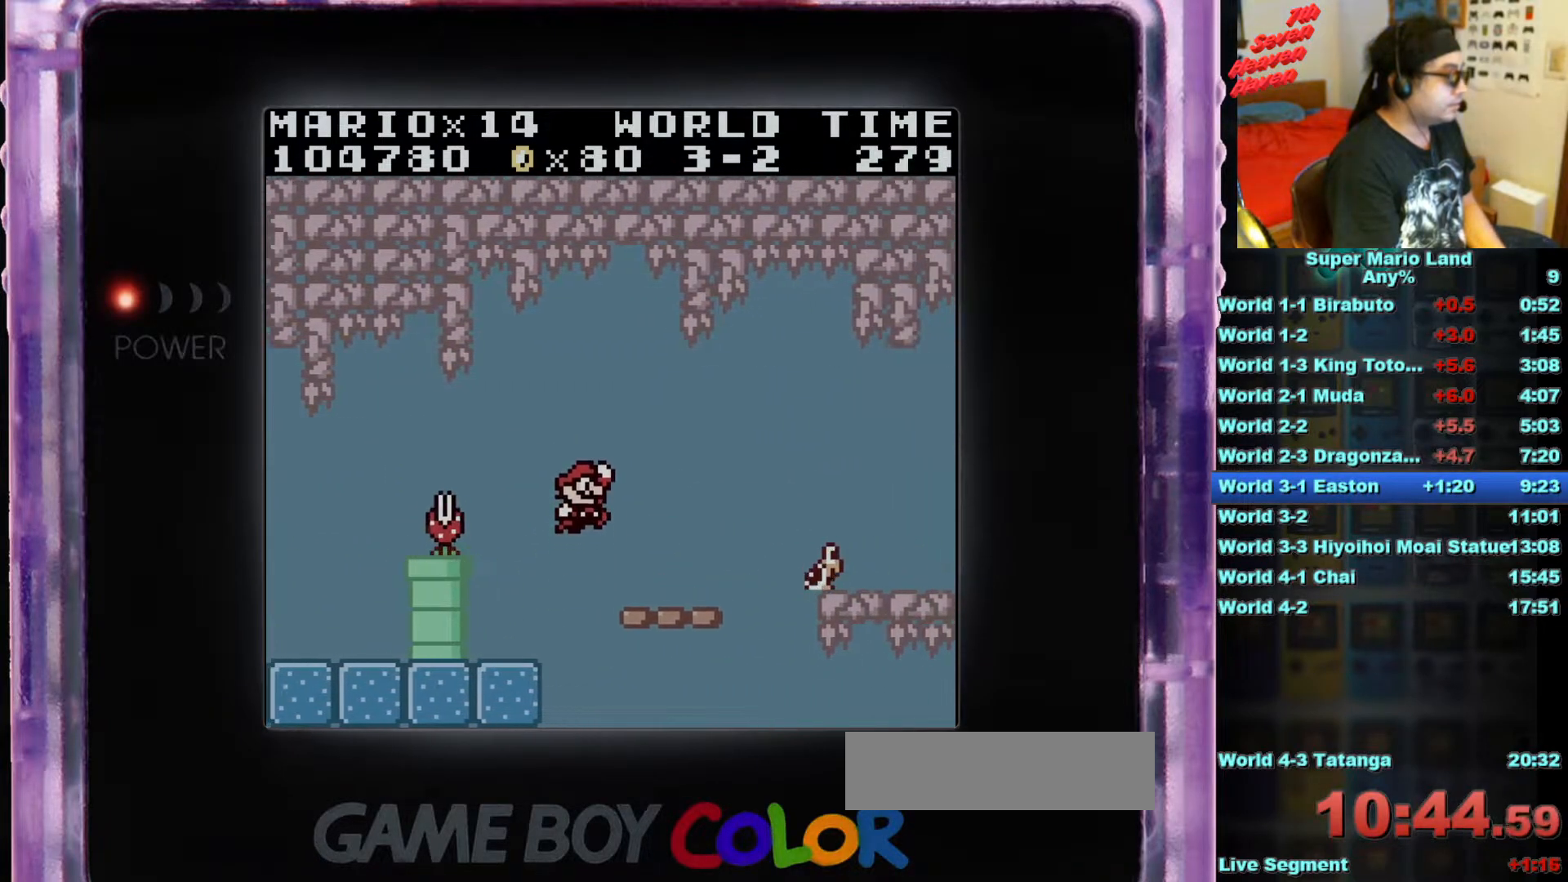
{"buttons": [], "events": [[50, "A", "up"], [133, "DPAD_RIGHT", "up"], [167, "B", "down"], [317, "DPAD_LEFT", "down"], [333, "B", "up"], [367, "DPAD_LEFT", "up"]]}
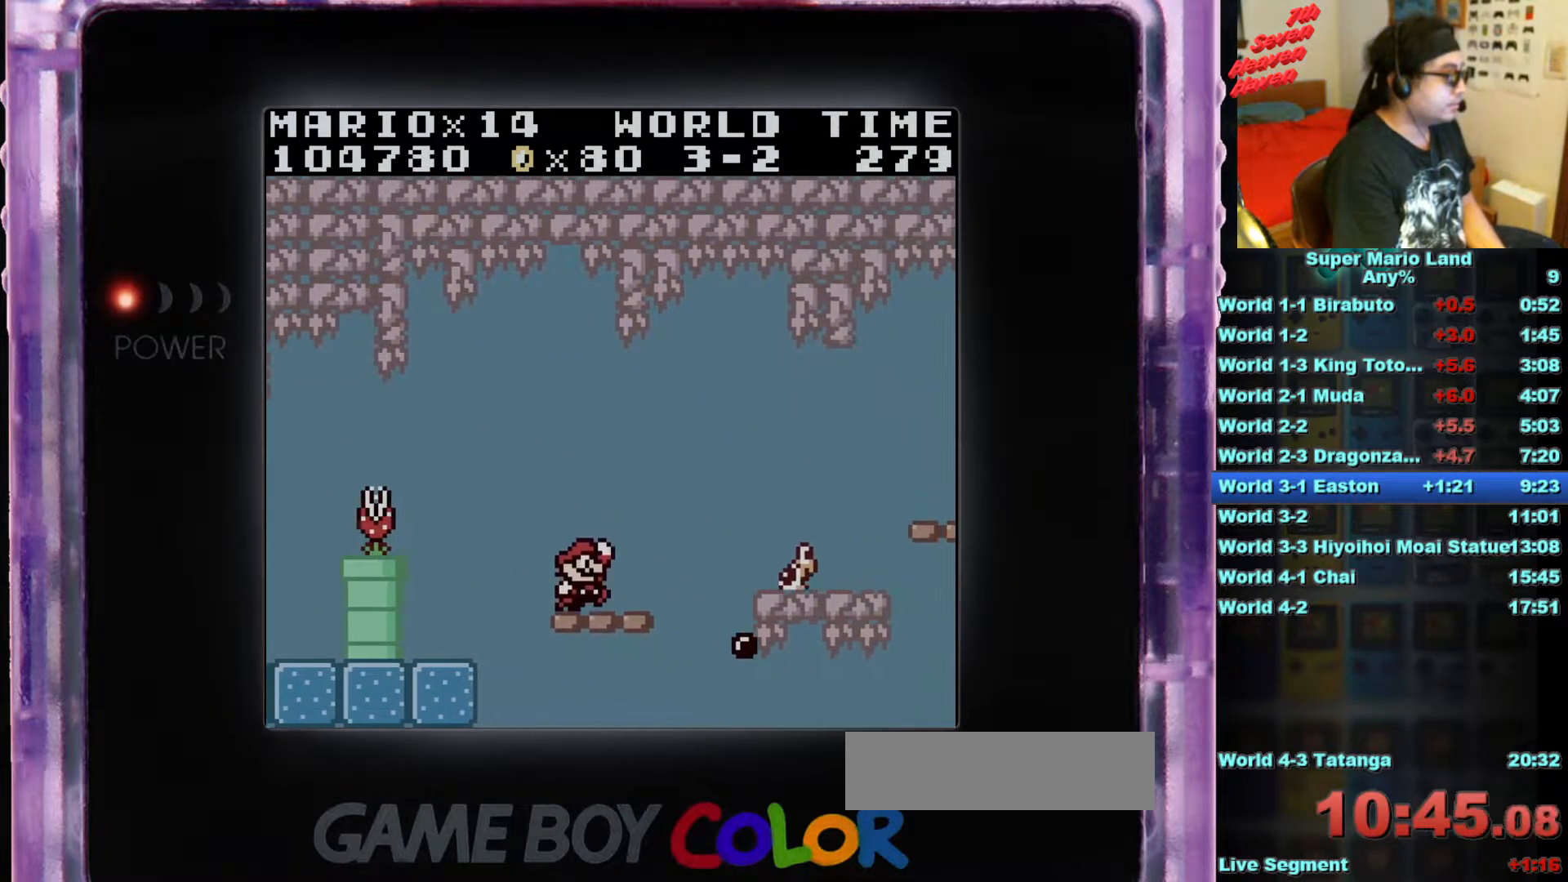
{"buttons": ["A", "DPAD_RIGHT"], "events": [[217, "DPAD_RIGHT", "down"], [367, "A", "down"]]}
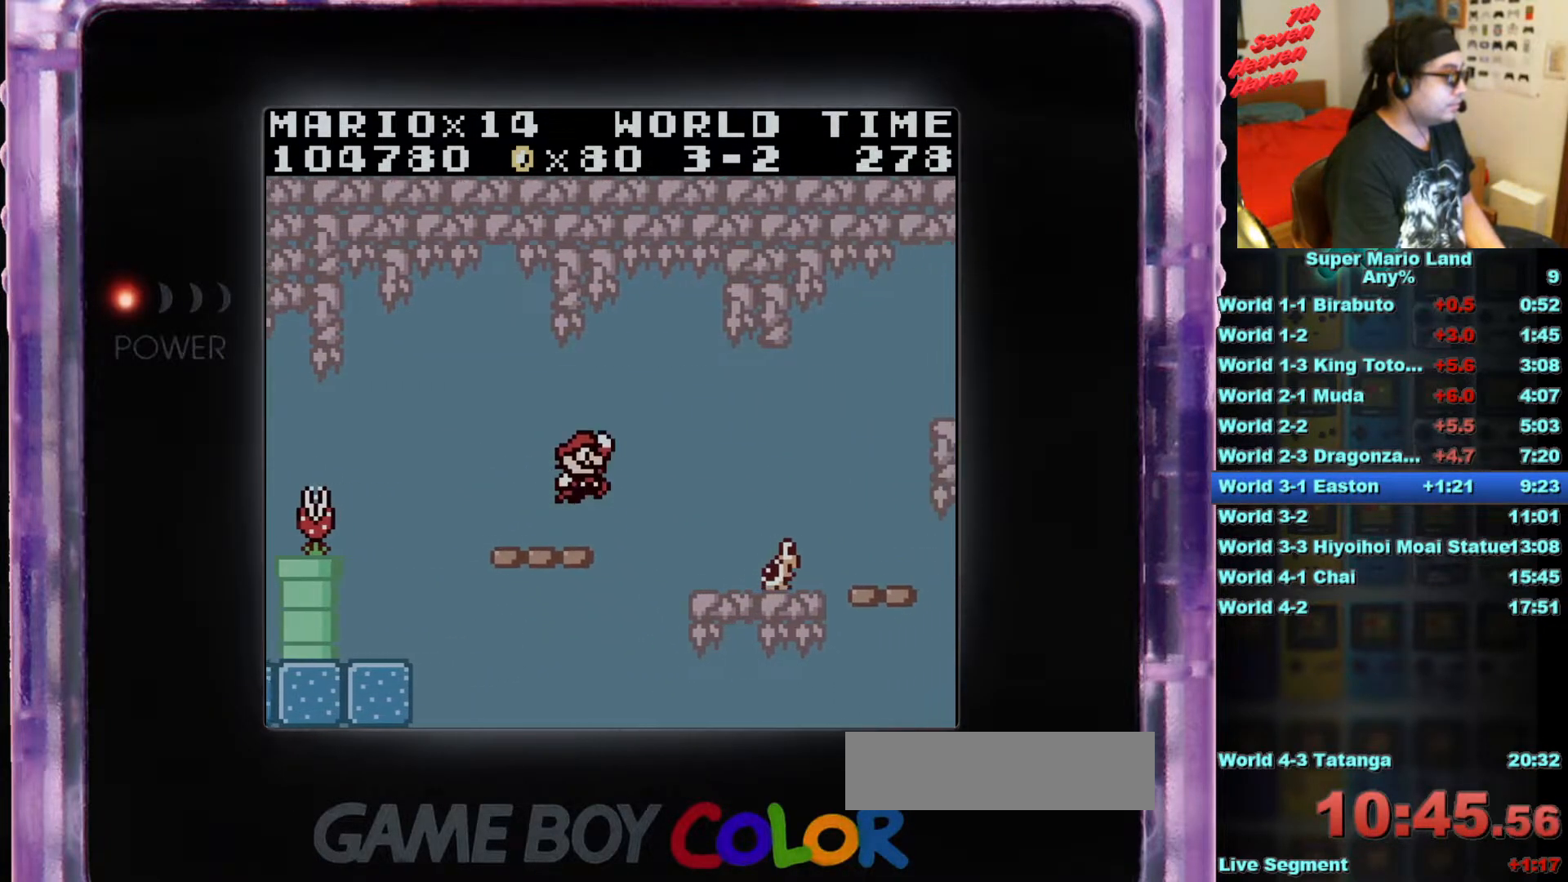
{"buttons": [], "events": [[33, "A", "up"], [433, "DPAD_RIGHT", "up"]]}
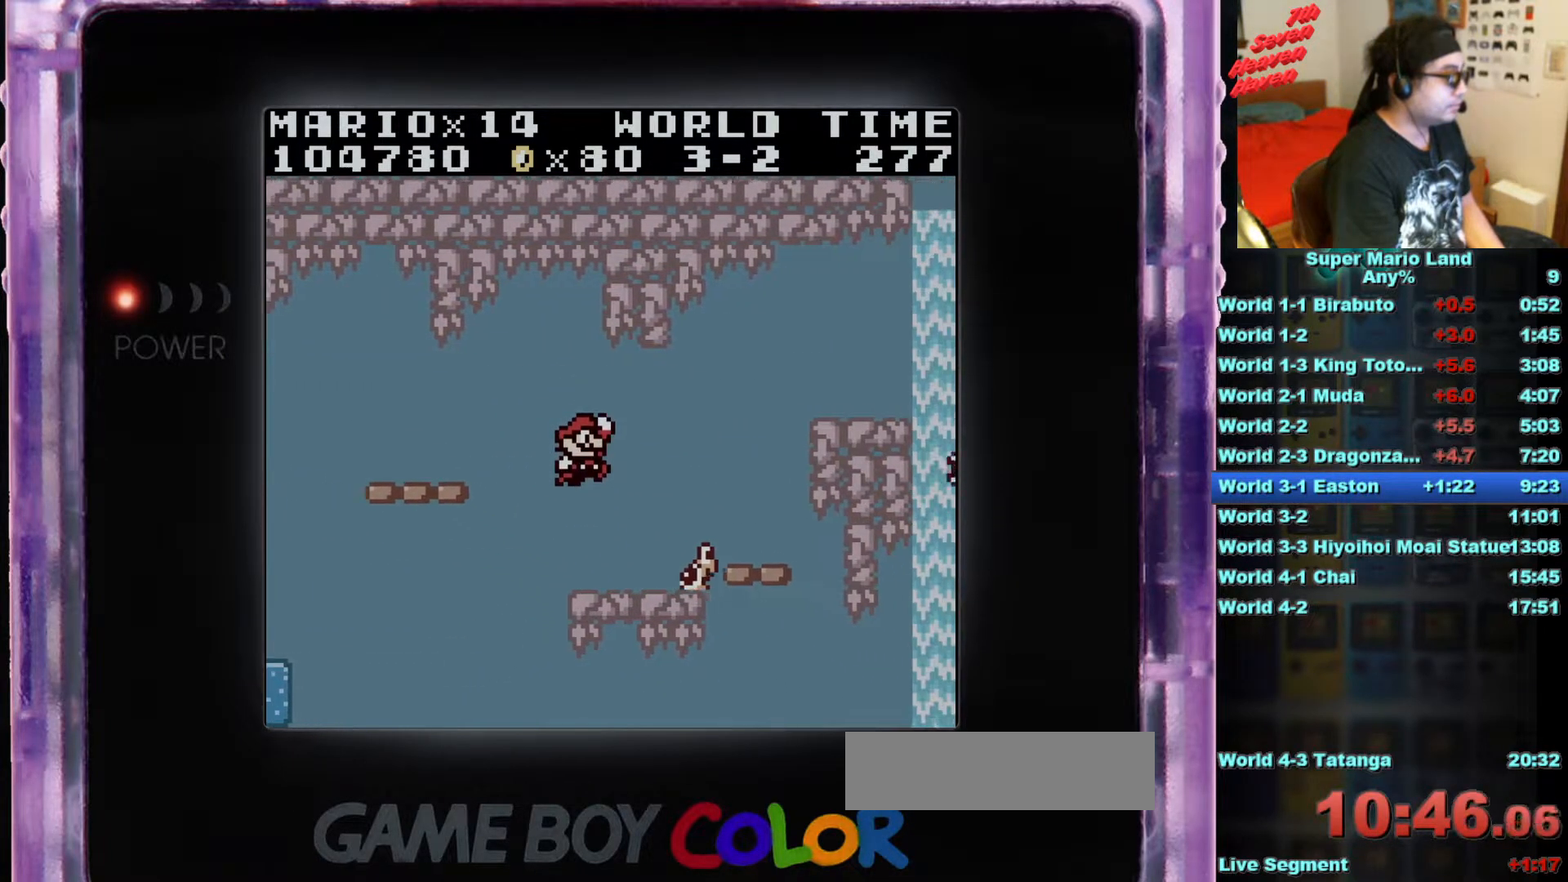
{"buttons": [], "events": [[117, "B", "down"], [267, "B", "up"]]}
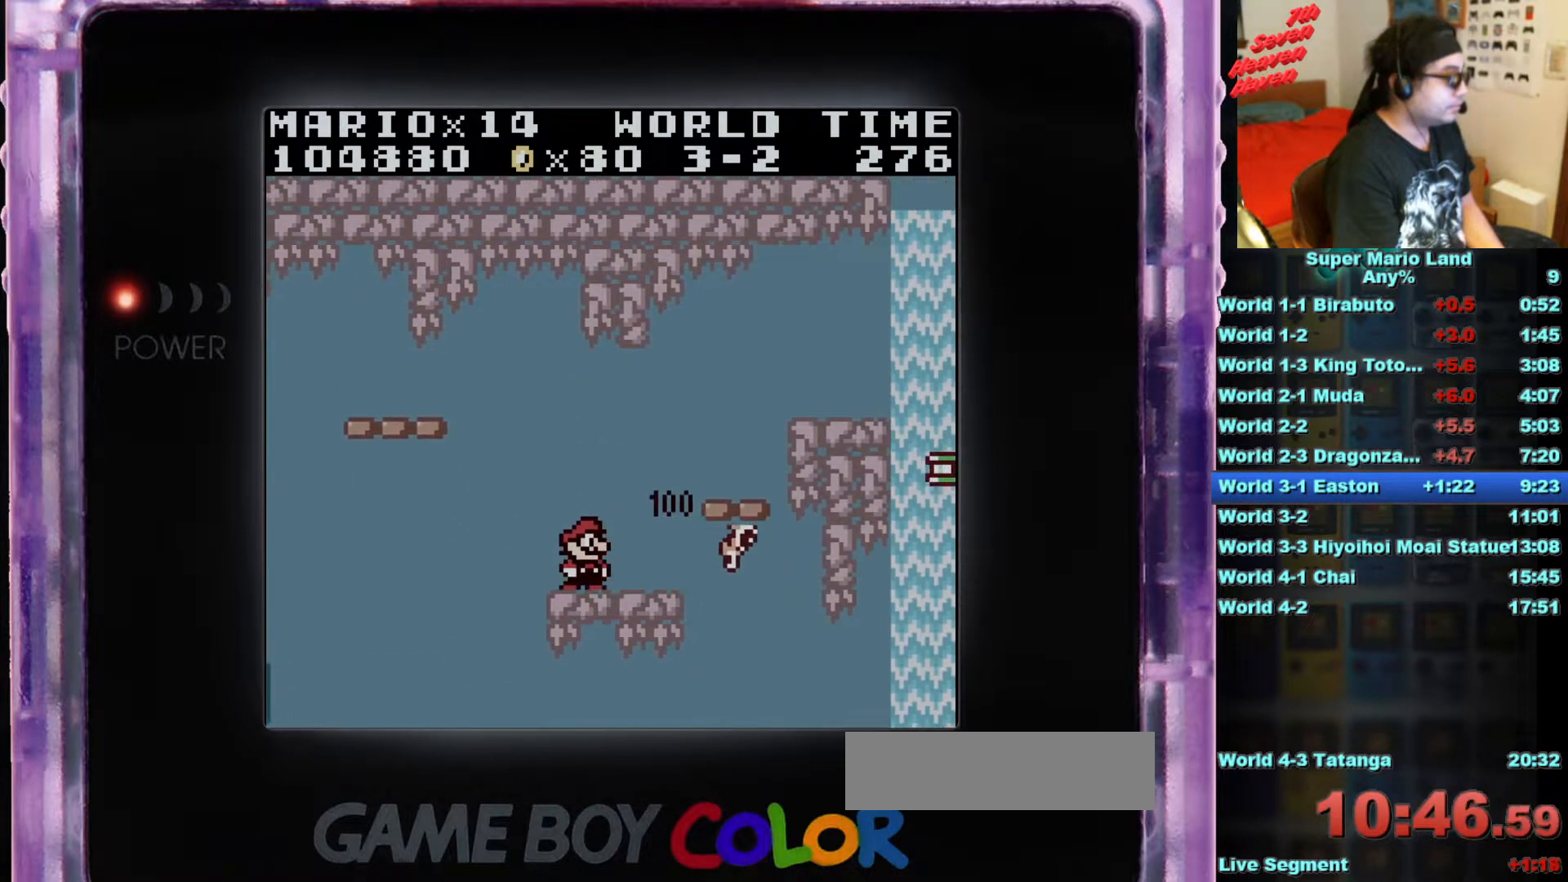
{"buttons": [], "events": [[133, "DPAD_RIGHT", "down"], [333, "DPAD_RIGHT", "up"]]}
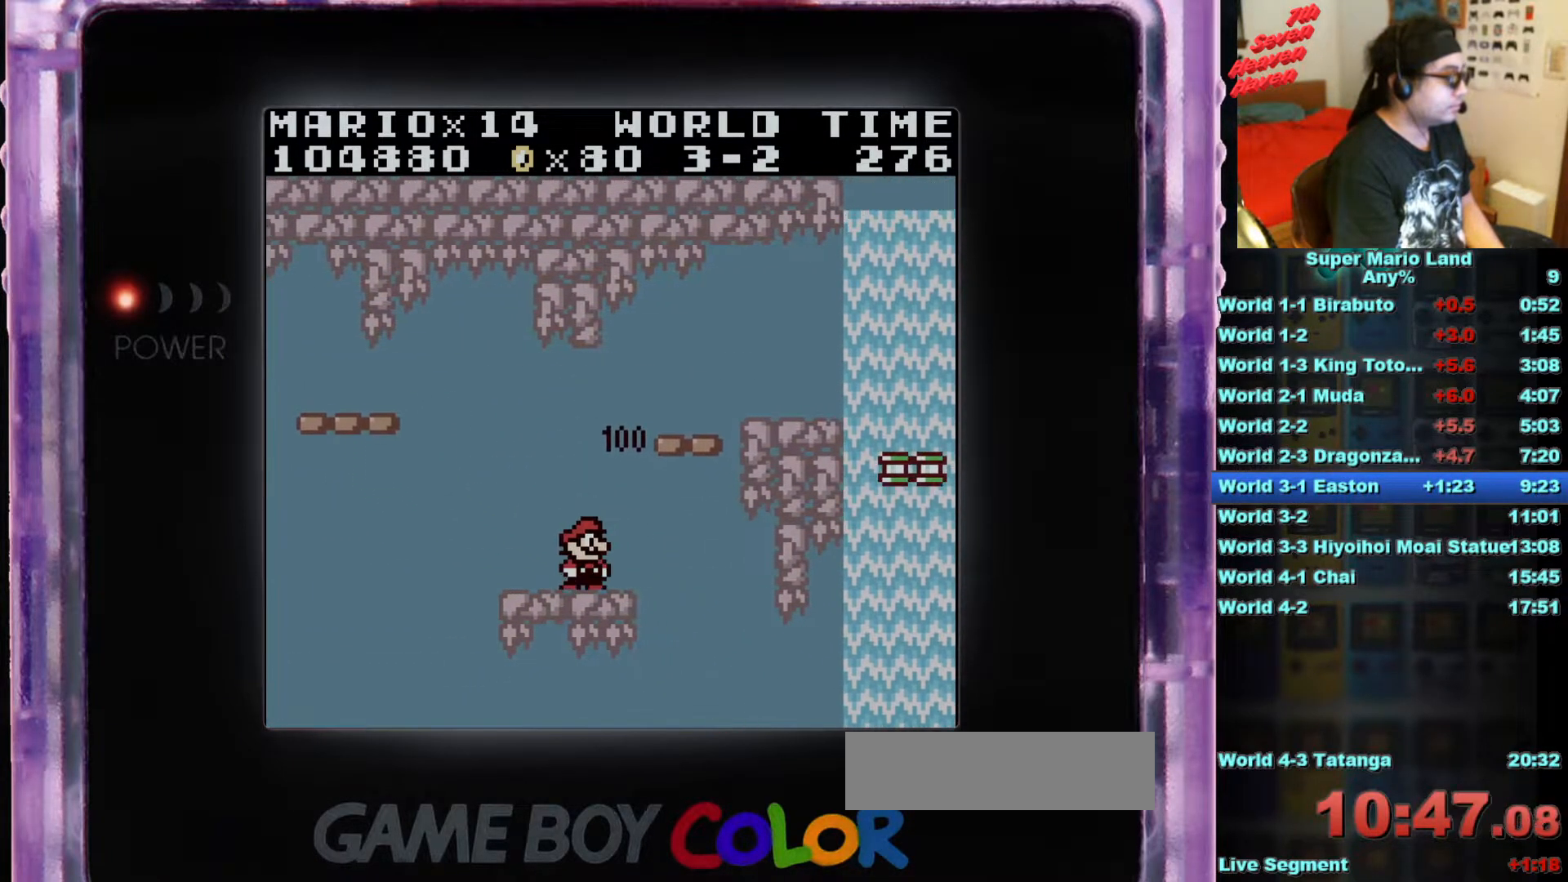
{"buttons": [], "events": []}
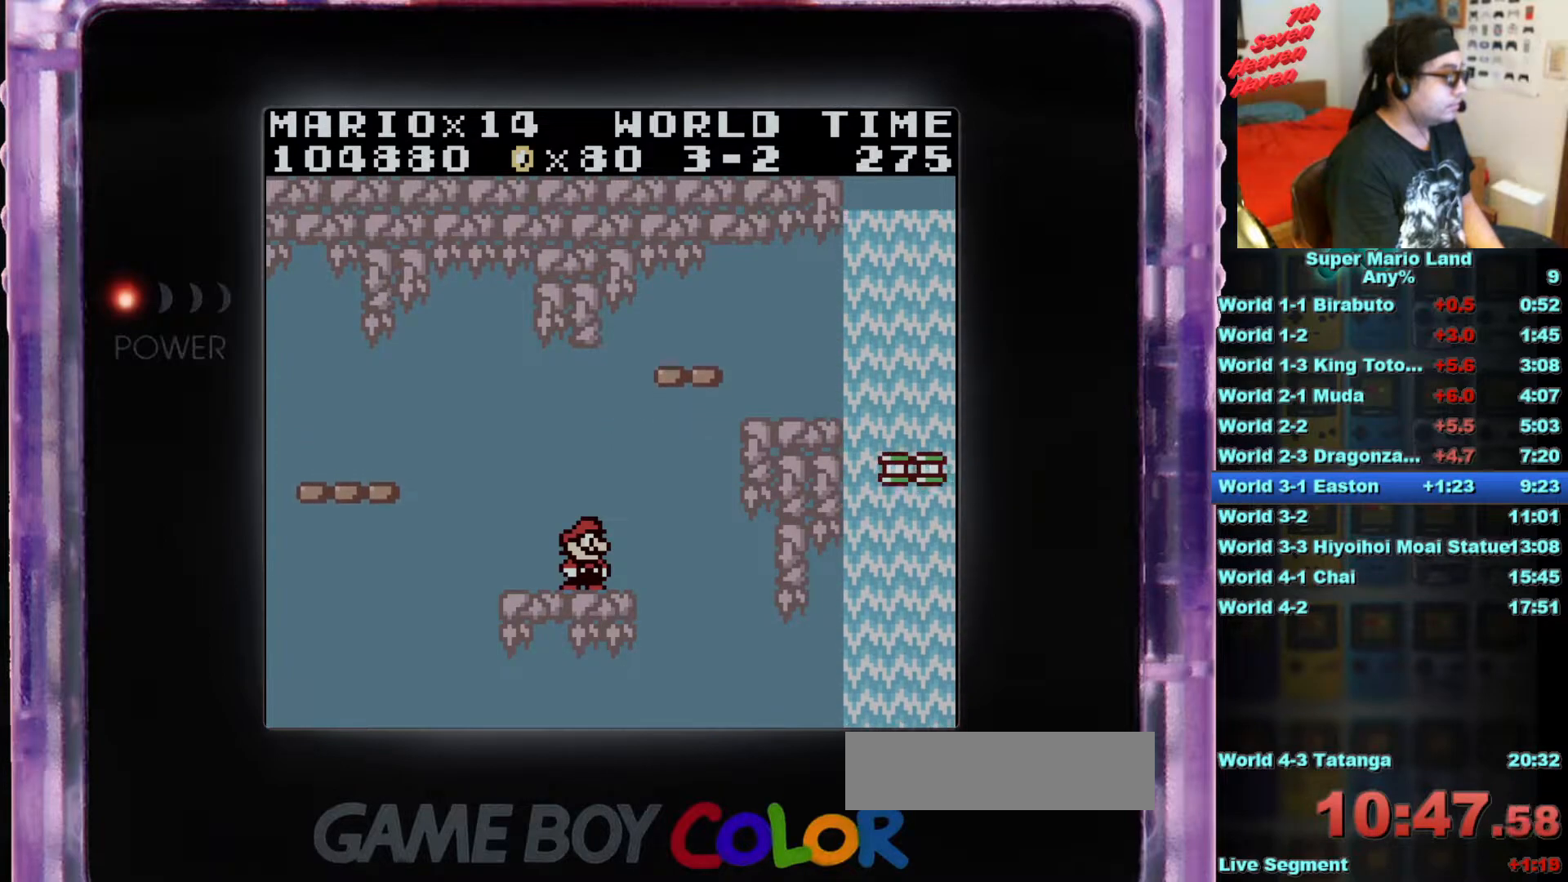
{"buttons": [], "events": []}
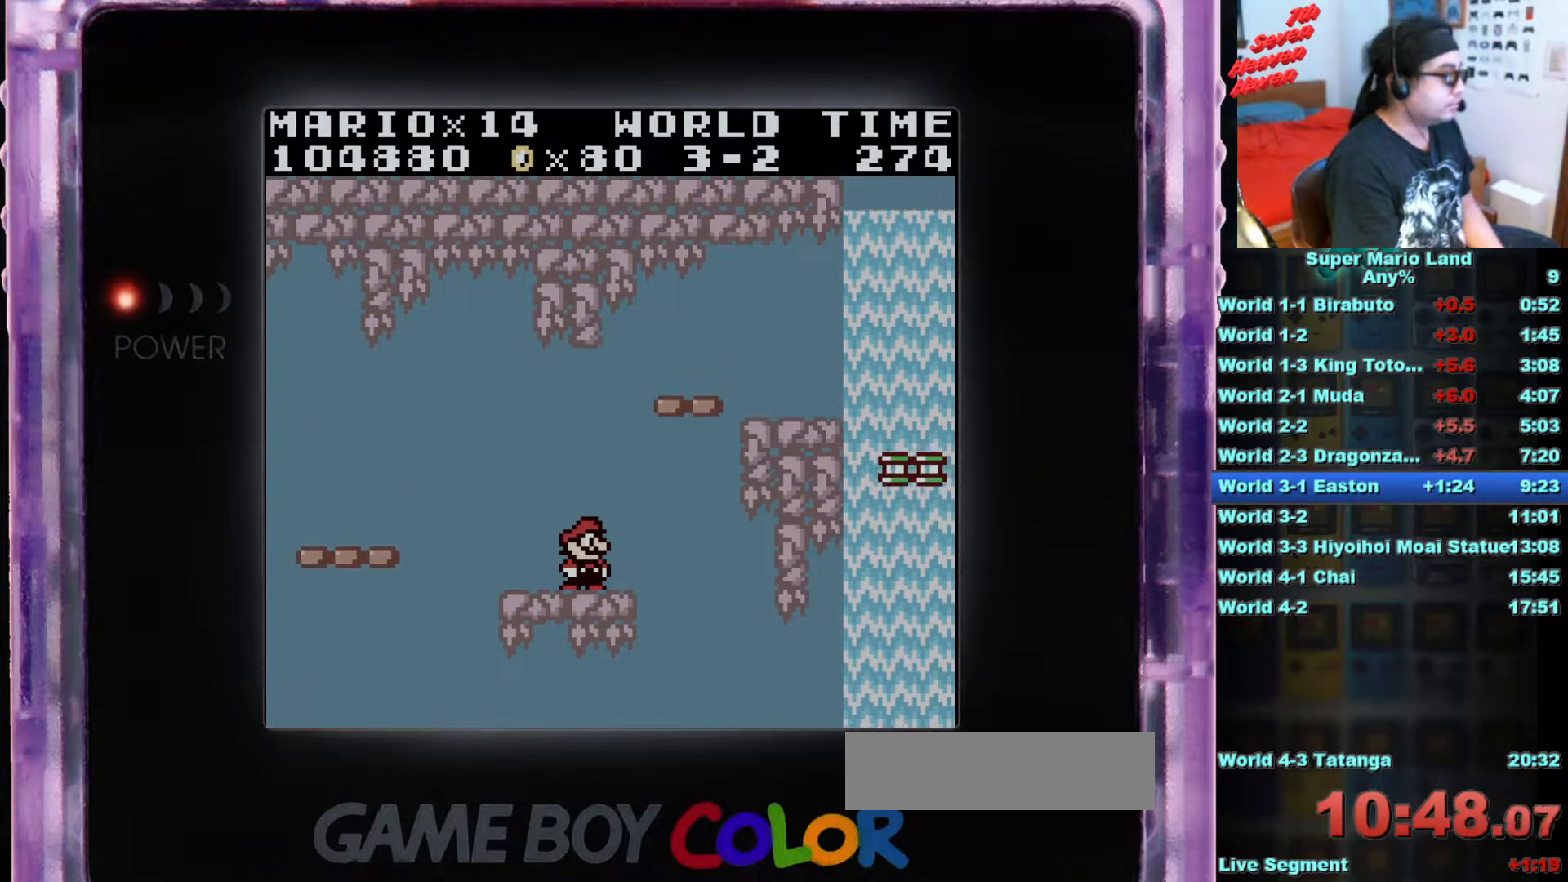
{"buttons": ["A", "DPAD_RIGHT"], "events": [[267, "A", "down"], [367, "DPAD_RIGHT", "down"]]}
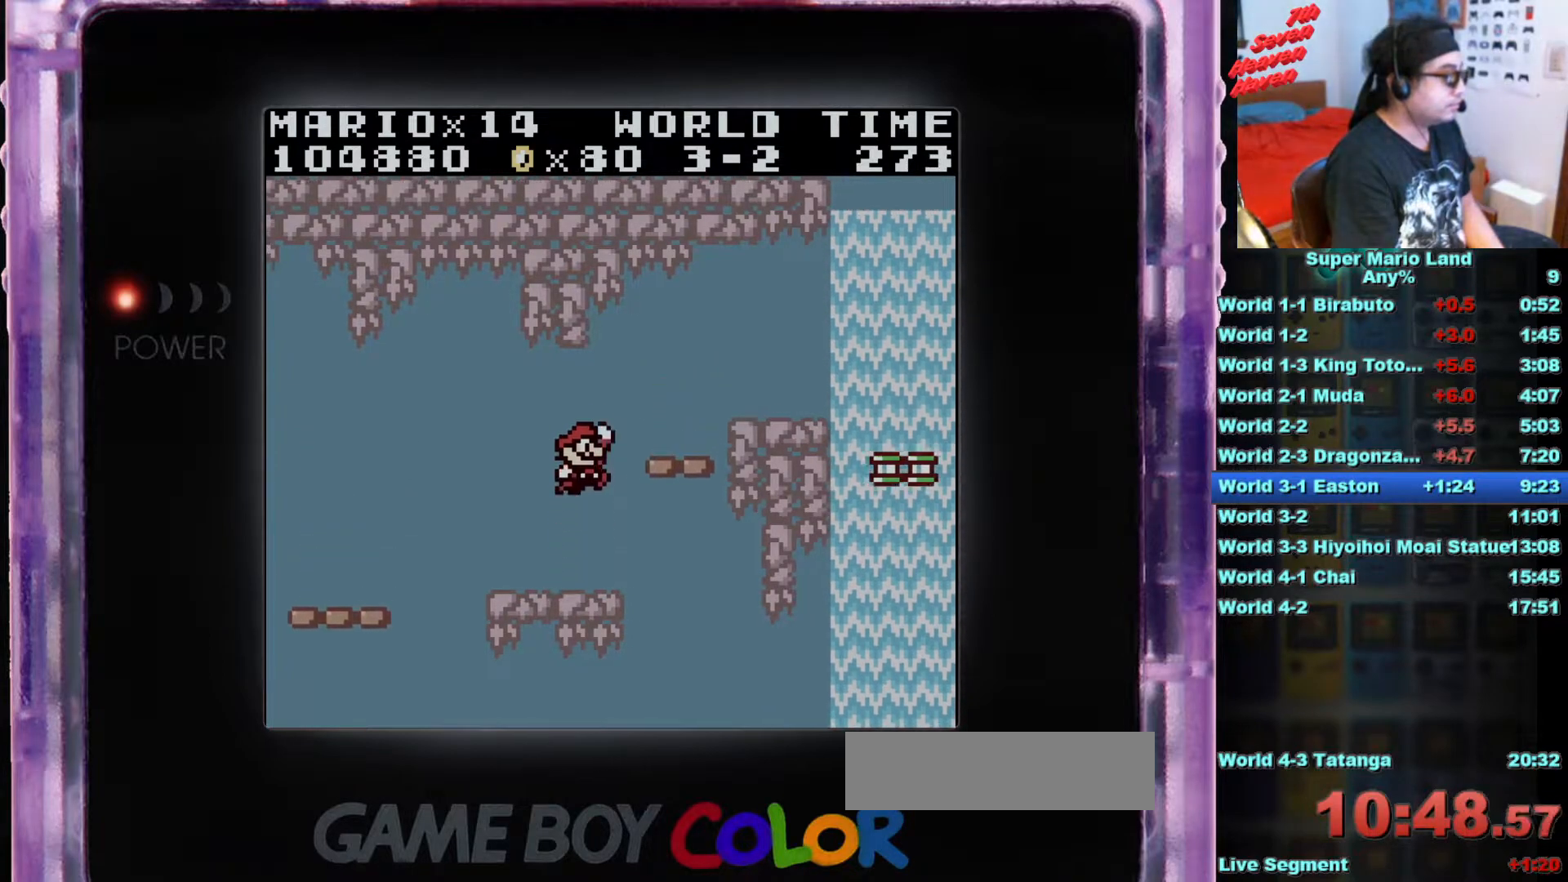
{"buttons": [], "events": [[234, "A", "up"], [234, "DPAD_RIGHT", "up"]]}
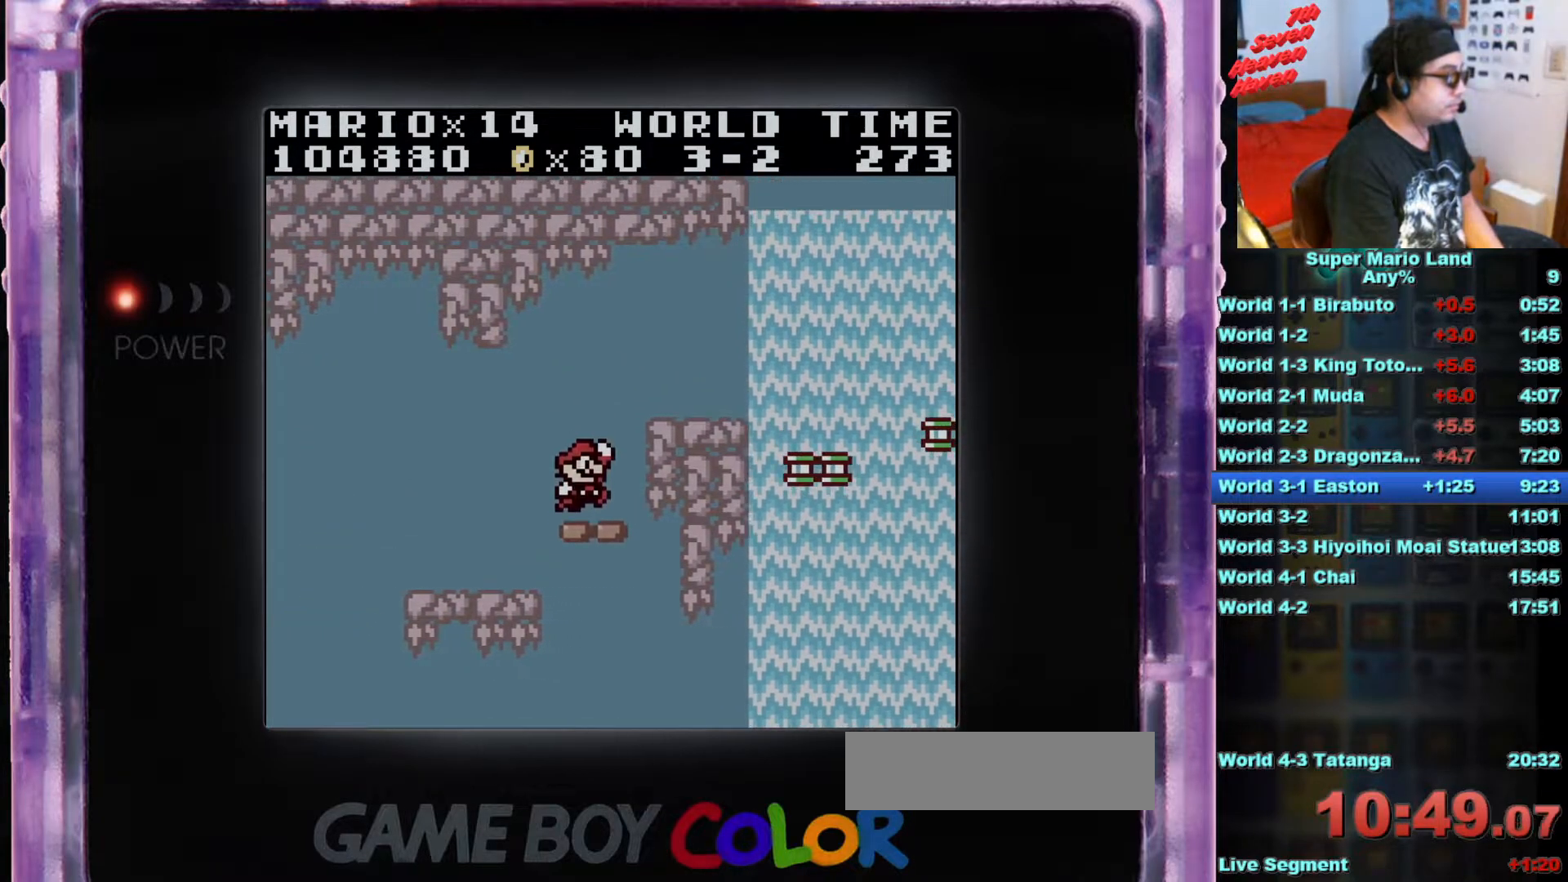
{"buttons": ["A", "DPAD_RIGHT"], "events": [[116, "A", "down"], [183, "DPAD_RIGHT", "down"]]}
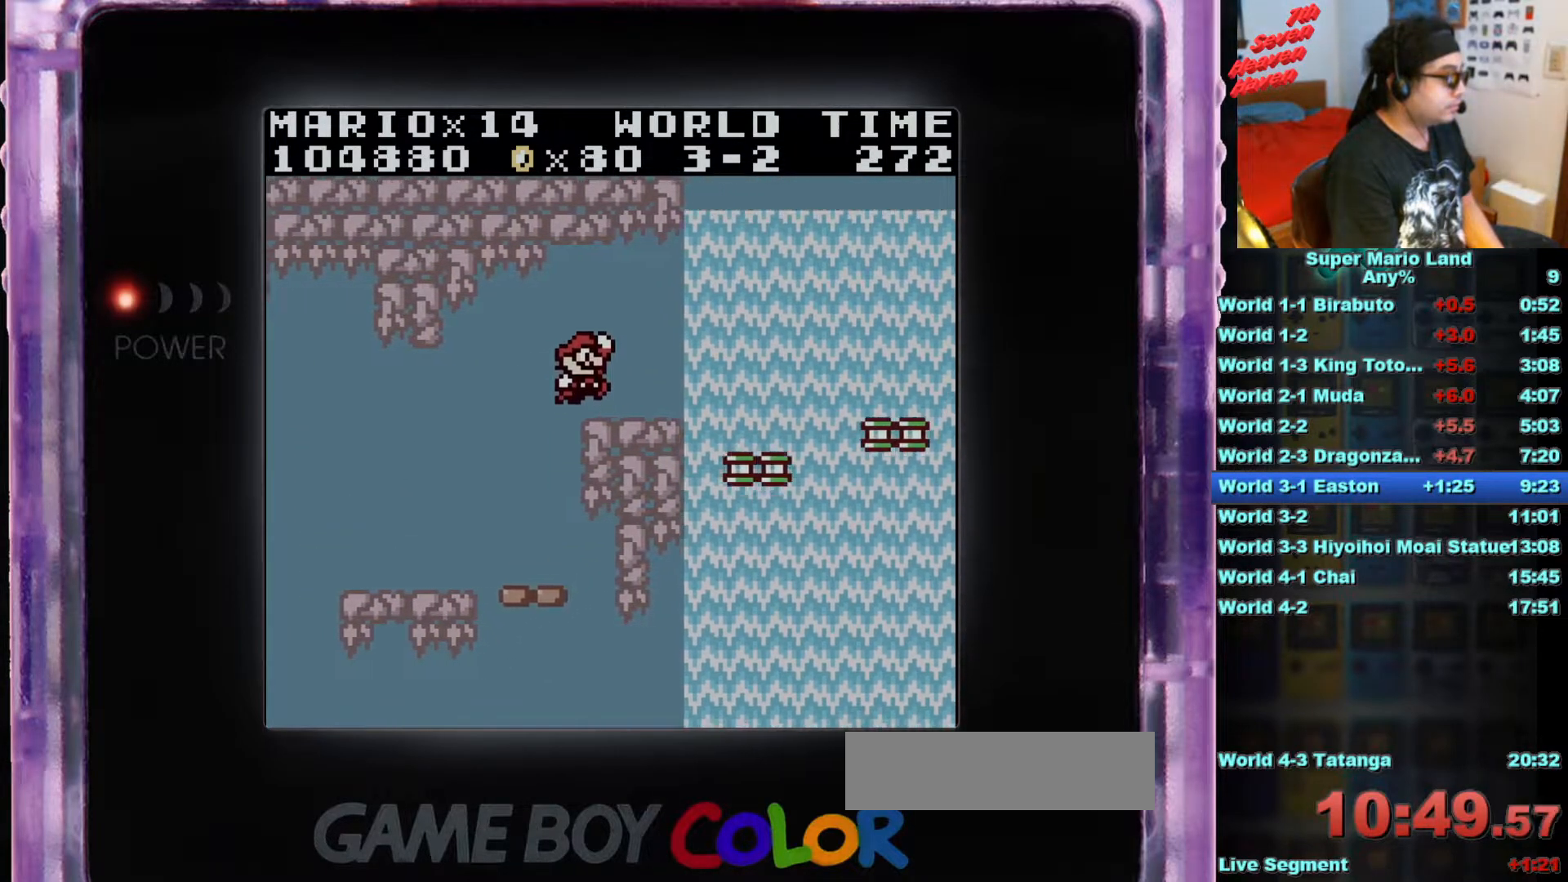
{"buttons": ["B", "DPAD_RIGHT"], "events": [[67, "DPAD_RIGHT", "up"], [83, "A", "up"], [350, "DPAD_RIGHT", "down"], [367, "B", "down"]]}
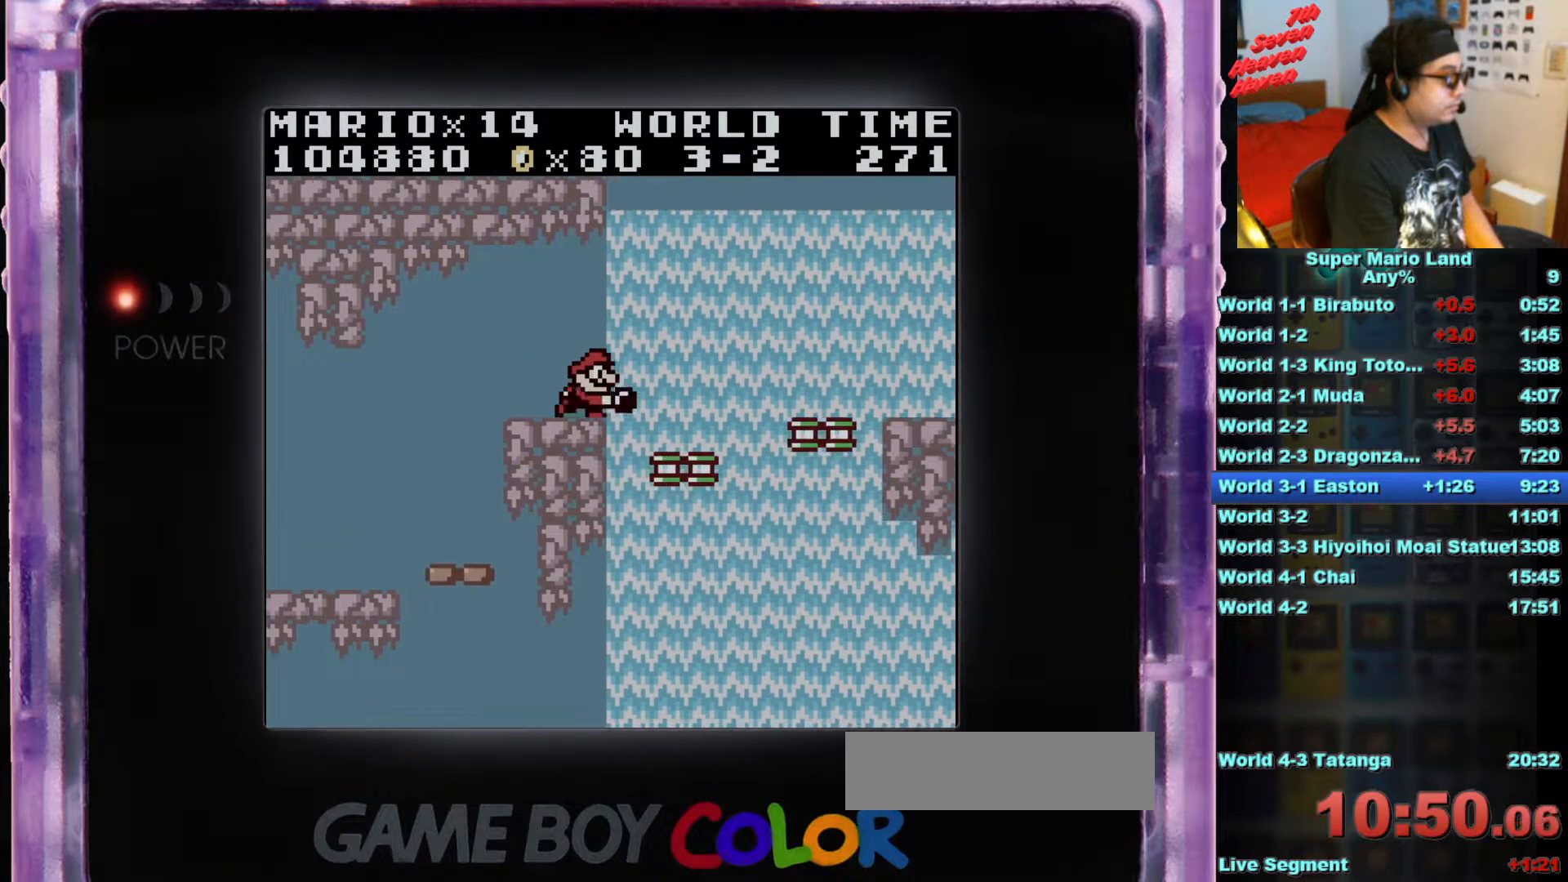
{"buttons": ["A", "B", "DPAD_RIGHT"], "events": [[16, "A", "down"]]}
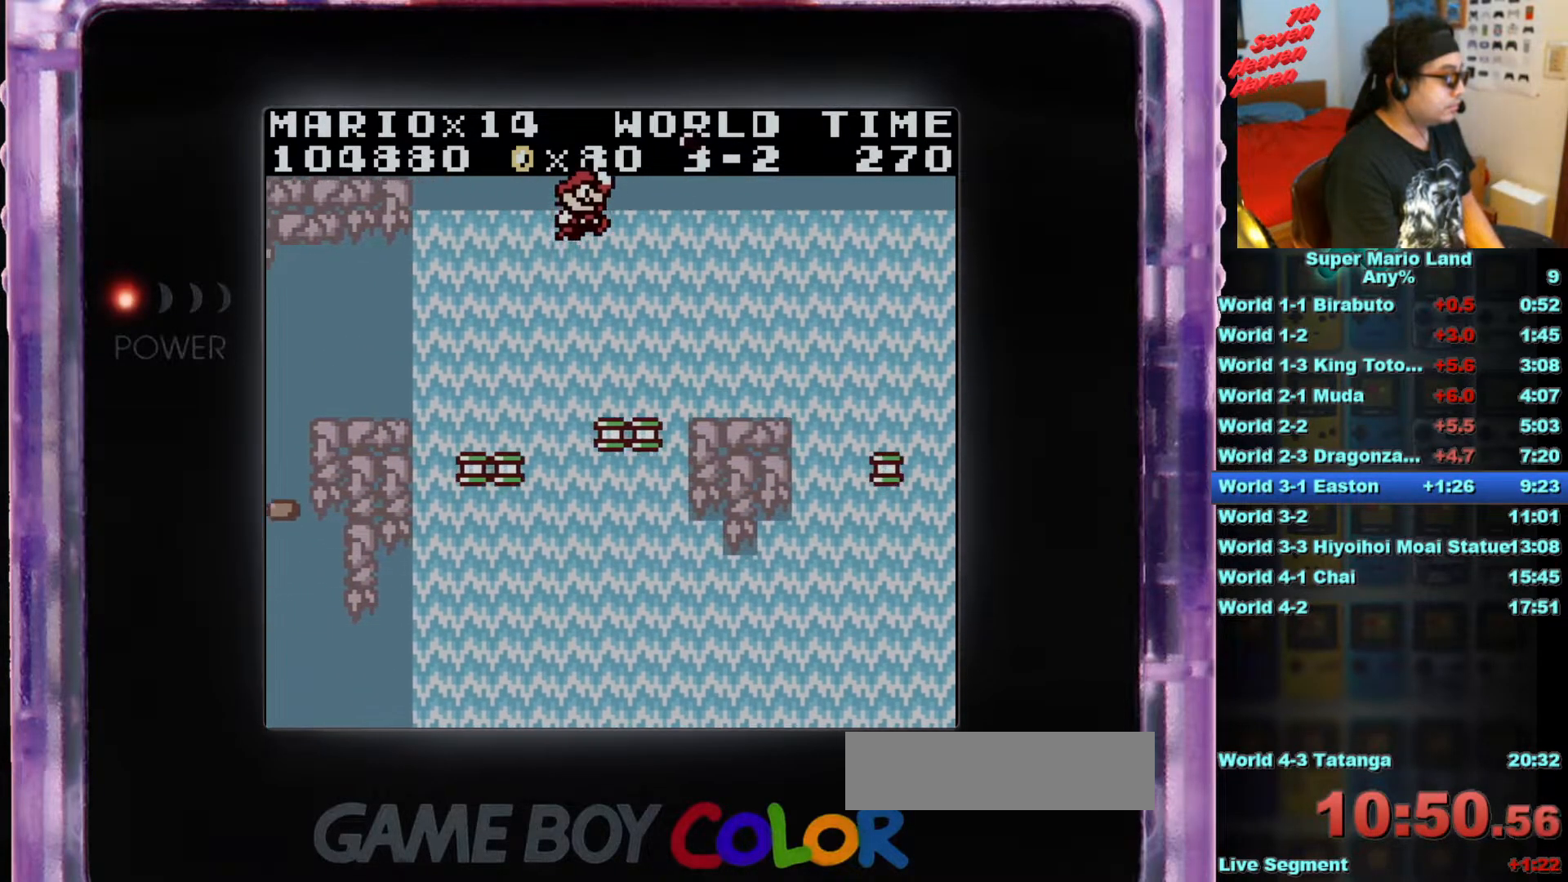
{"buttons": [], "events": [[83, "A", "up"], [300, "DPAD_RIGHT", "up"], [334, "B", "up"]]}
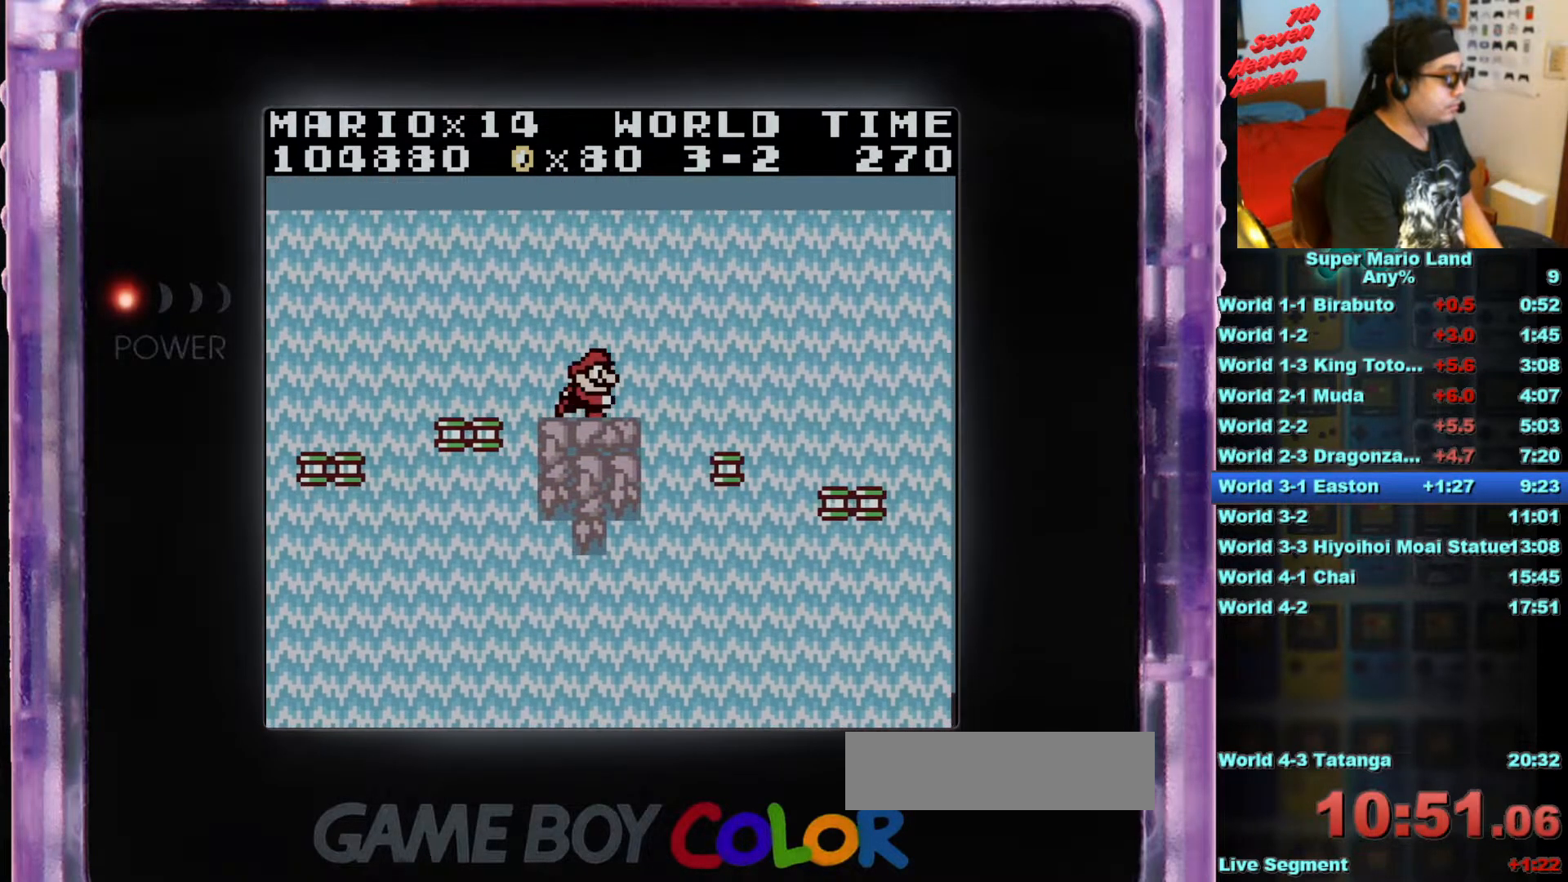
{"buttons": ["B", "DPAD_RIGHT"], "events": [[101, "DPAD_RIGHT", "down"], [134, "B", "down"], [217, "A", "down"], [468, "A", "up"]]}
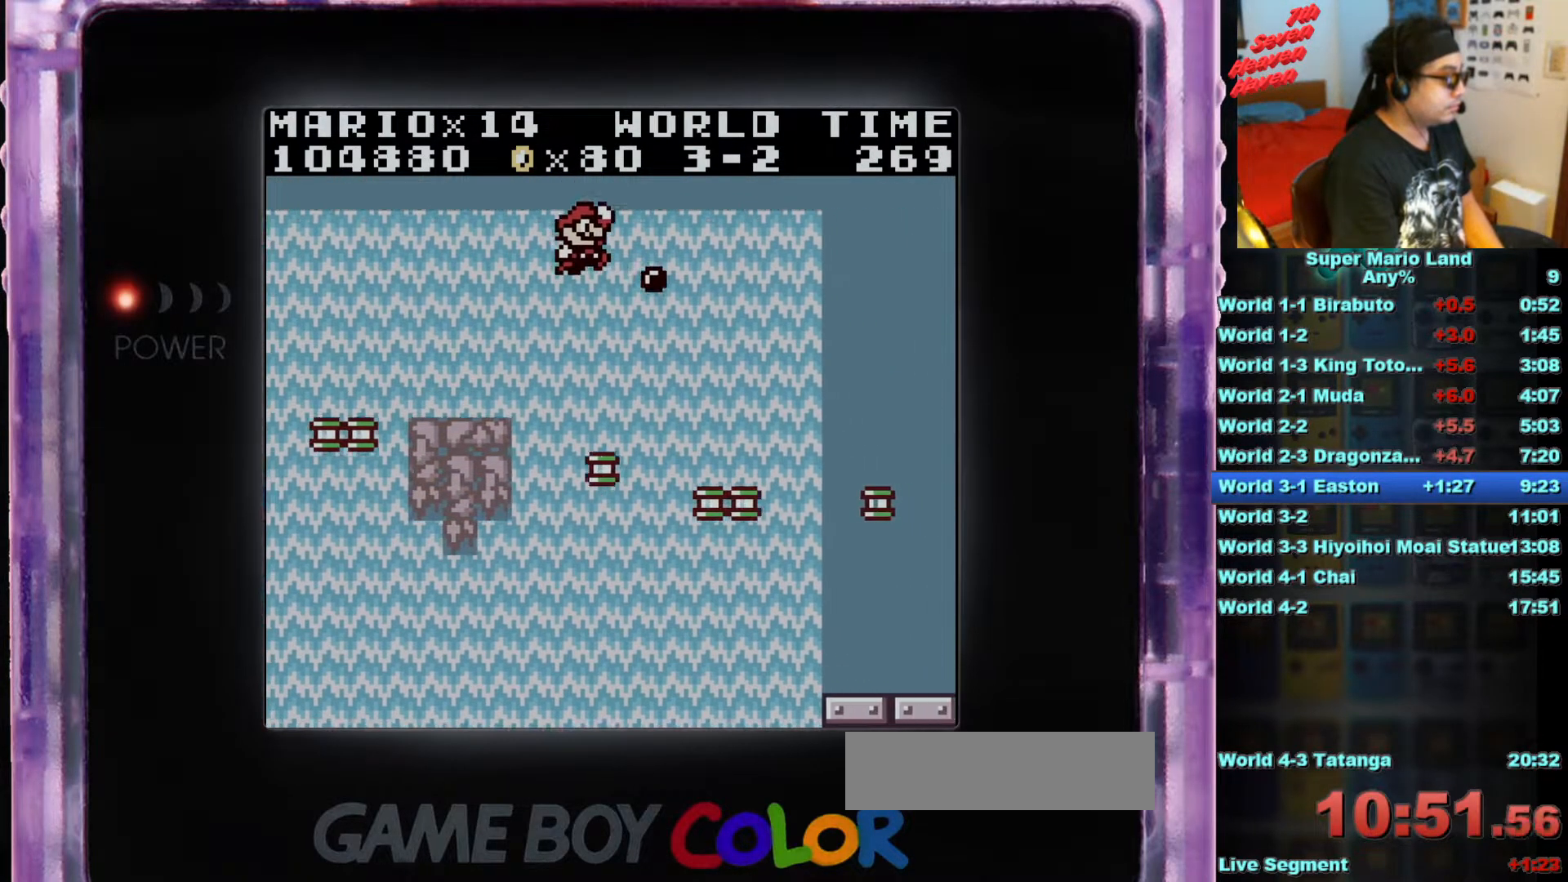
{"buttons": [], "events": [[50, "B", "up"], [300, "DPAD_RIGHT", "up"]]}
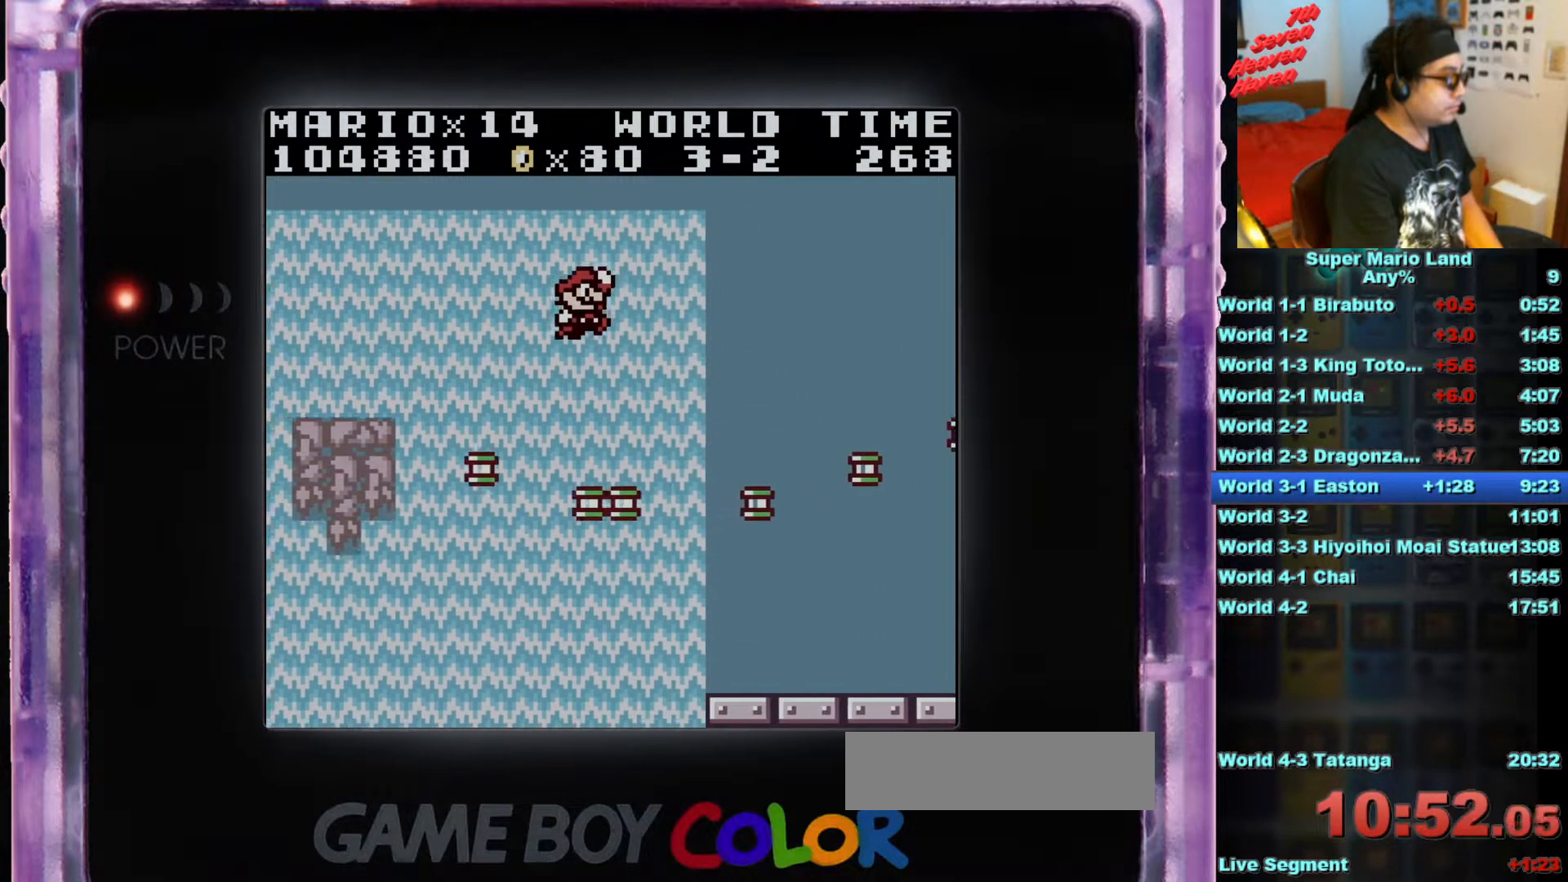
{"buttons": ["A", "B", "DPAD_RIGHT"], "events": [[183, "DPAD_RIGHT", "down"], [233, "B", "down"], [300, "A", "down"]]}
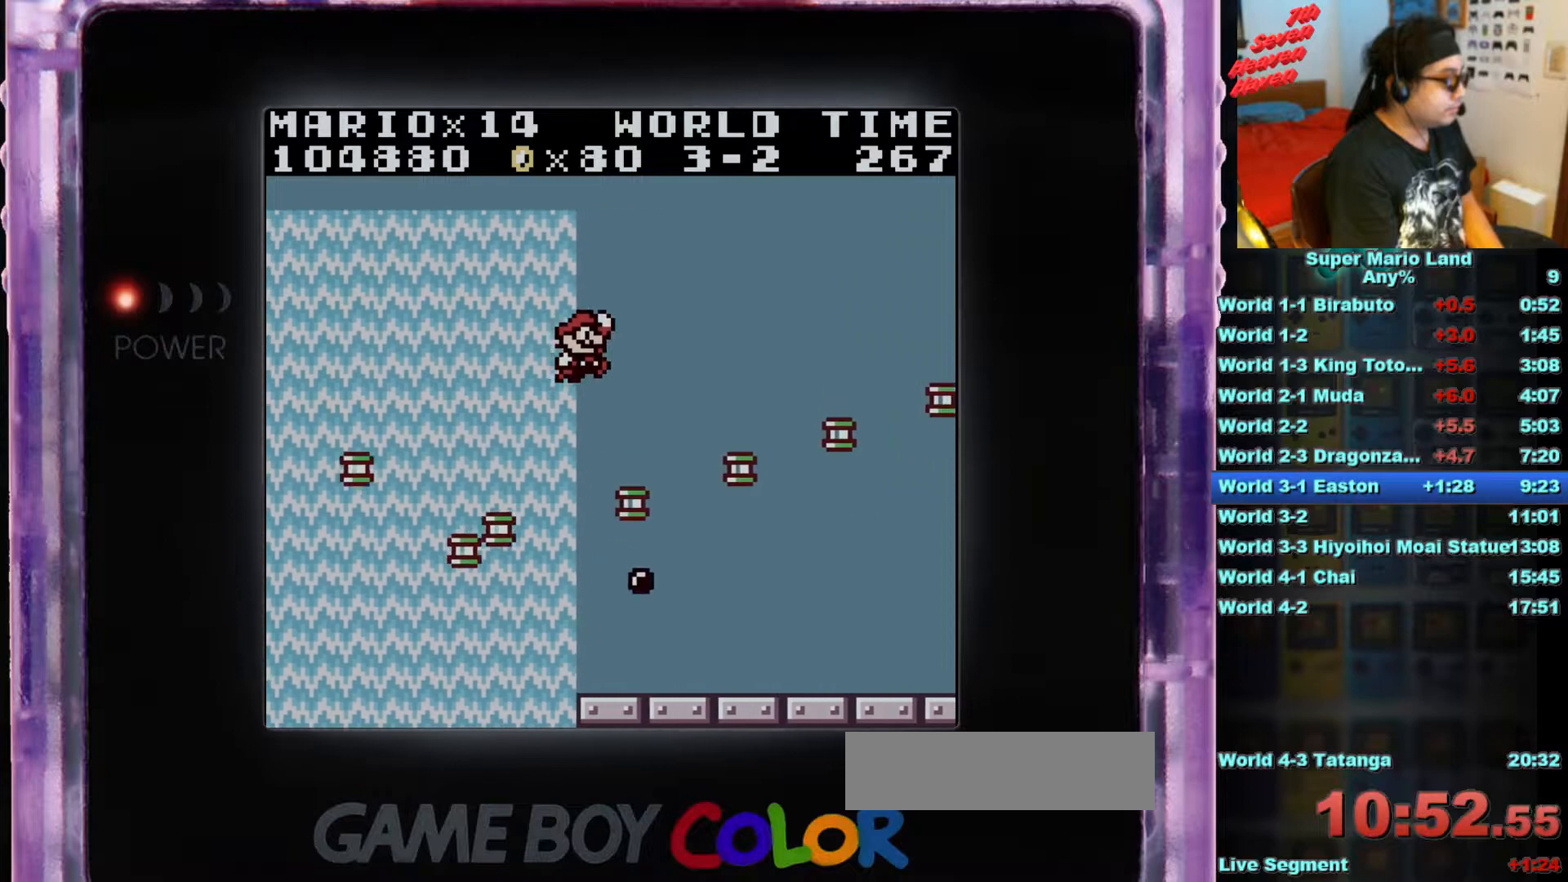
{"buttons": ["DPAD_LEFT"], "events": [[133, "A", "up"], [184, "B", "up"], [317, "DPAD_RIGHT", "up"], [467, "DPAD_LEFT", "down"]]}
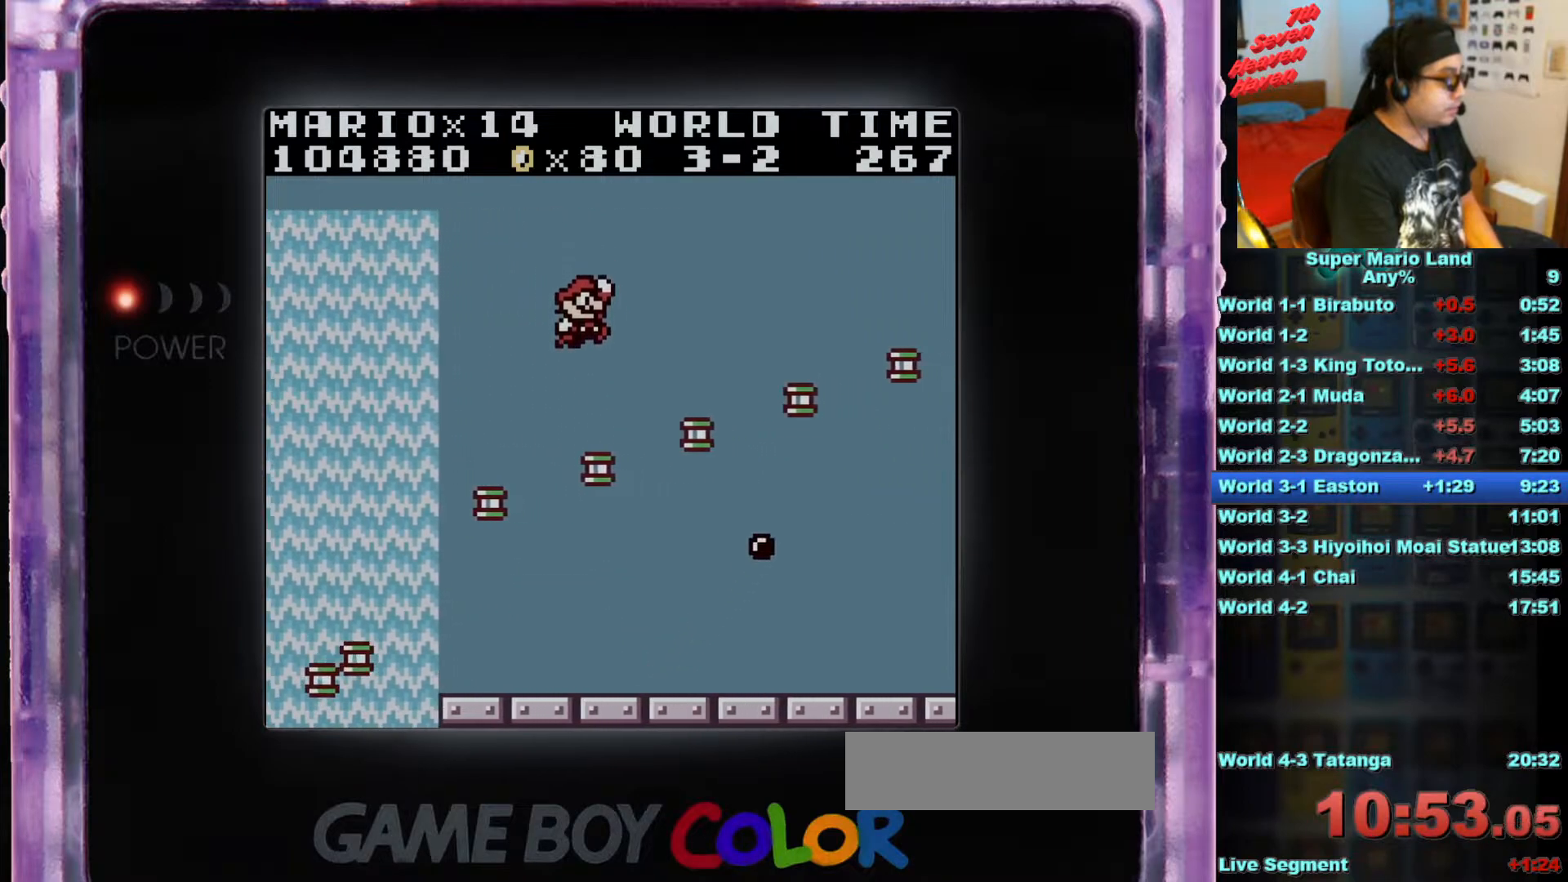
{"buttons": ["A", "DPAD_RIGHT"], "events": [[34, "DPAD_LEFT", "up"], [134, "DPAD_RIGHT", "down"], [251, "A", "down"]]}
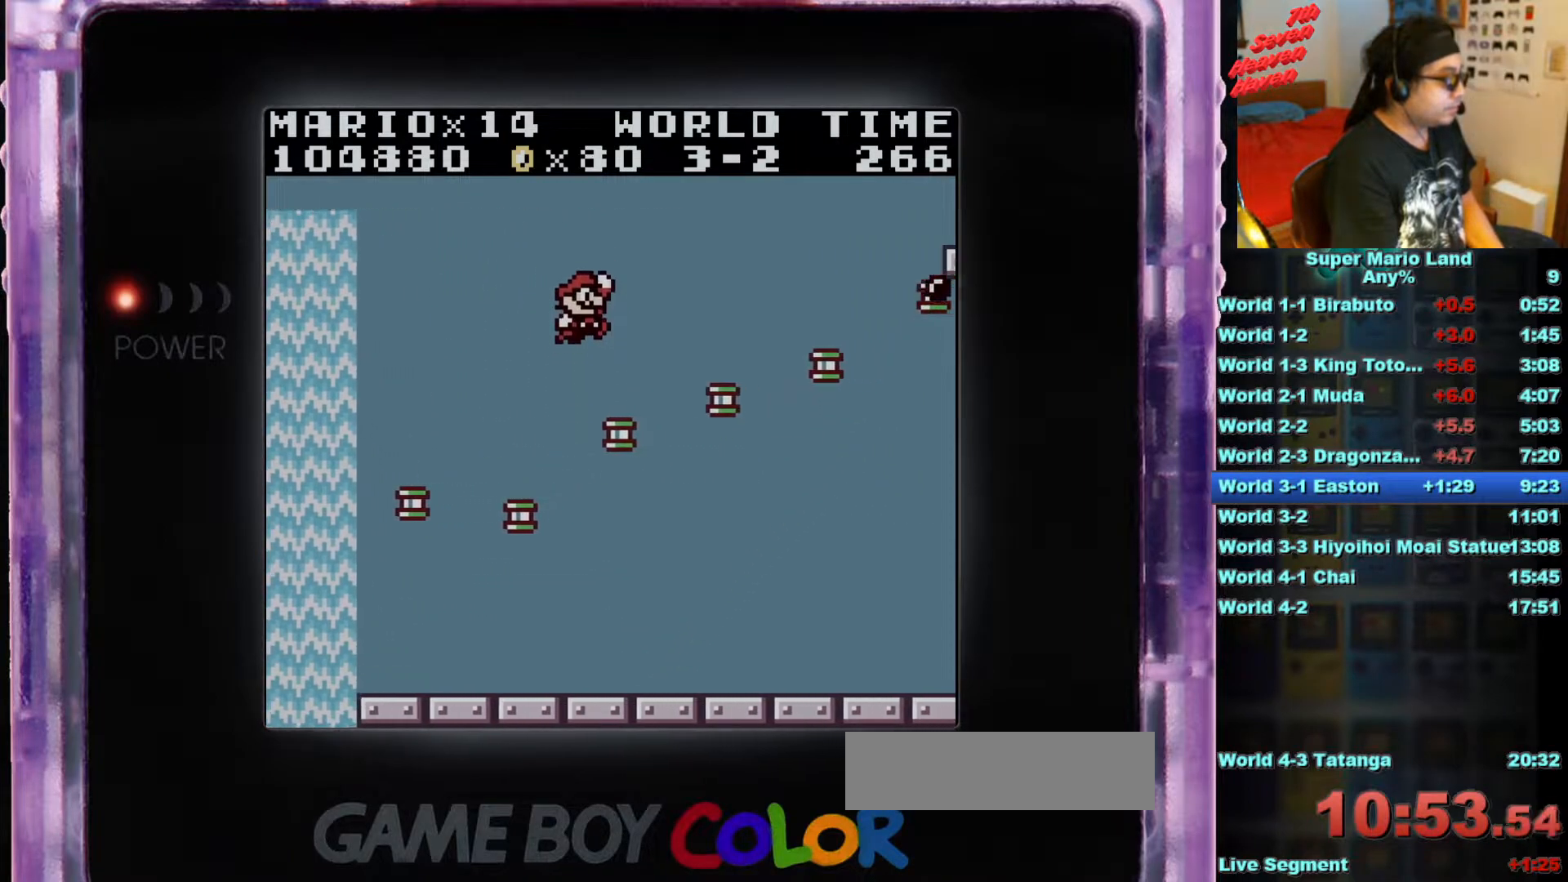
{"buttons": [], "events": [[150, "DPAD_RIGHT", "up"], [184, "DPAD_LEFT", "down"], [200, "A", "up"], [317, "DPAD_LEFT", "up"]]}
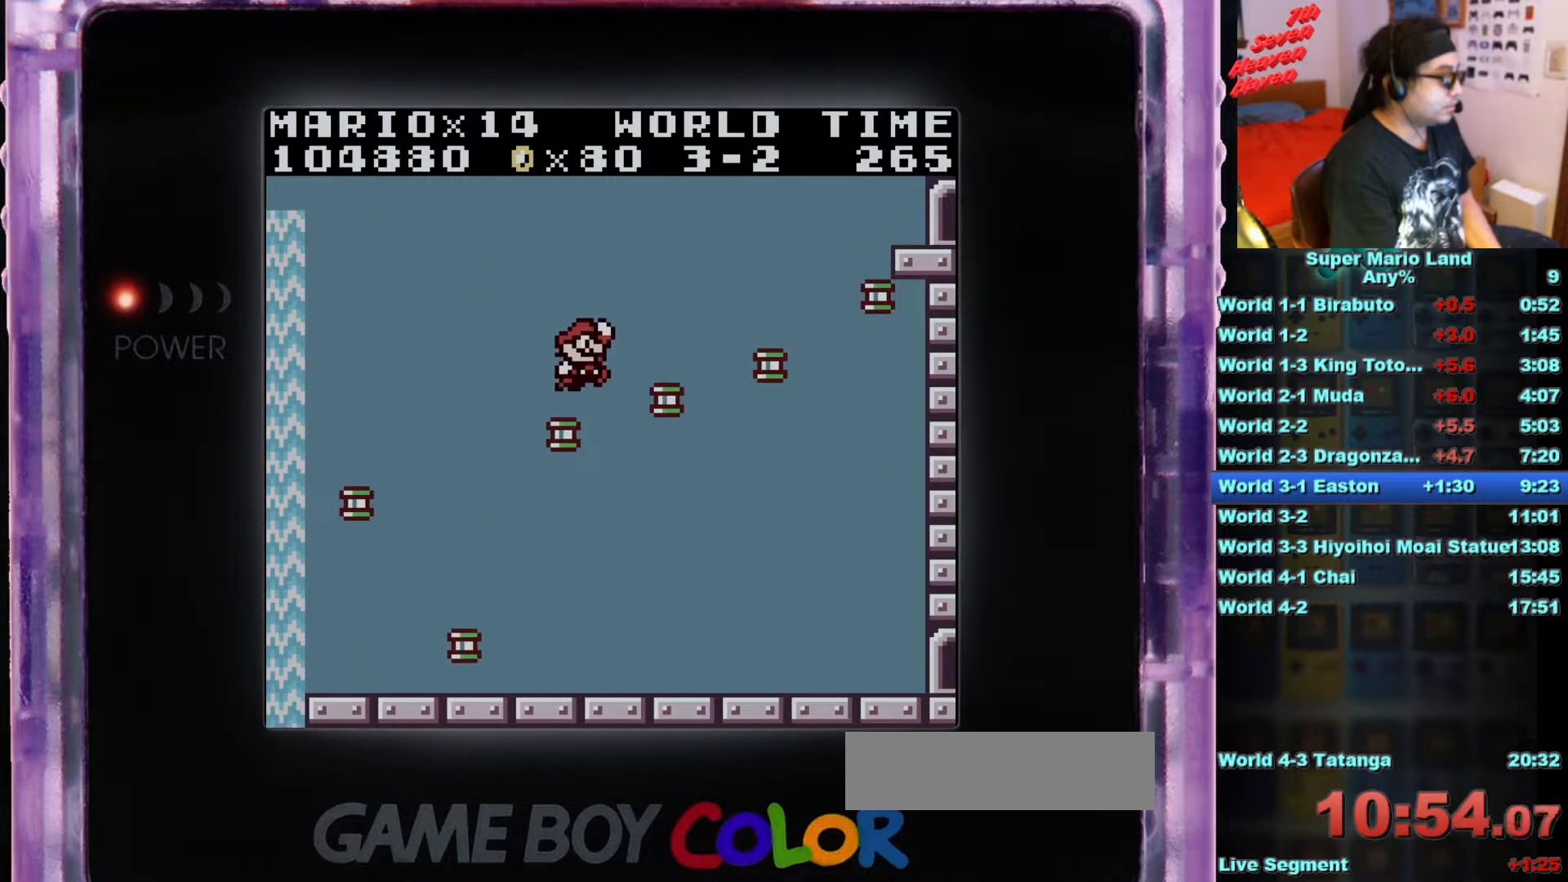
{"buttons": [], "events": [[66, "A", "down"], [166, "DPAD_RIGHT", "down"], [367, "A", "up"], [500, "DPAD_RIGHT", "up"]]}
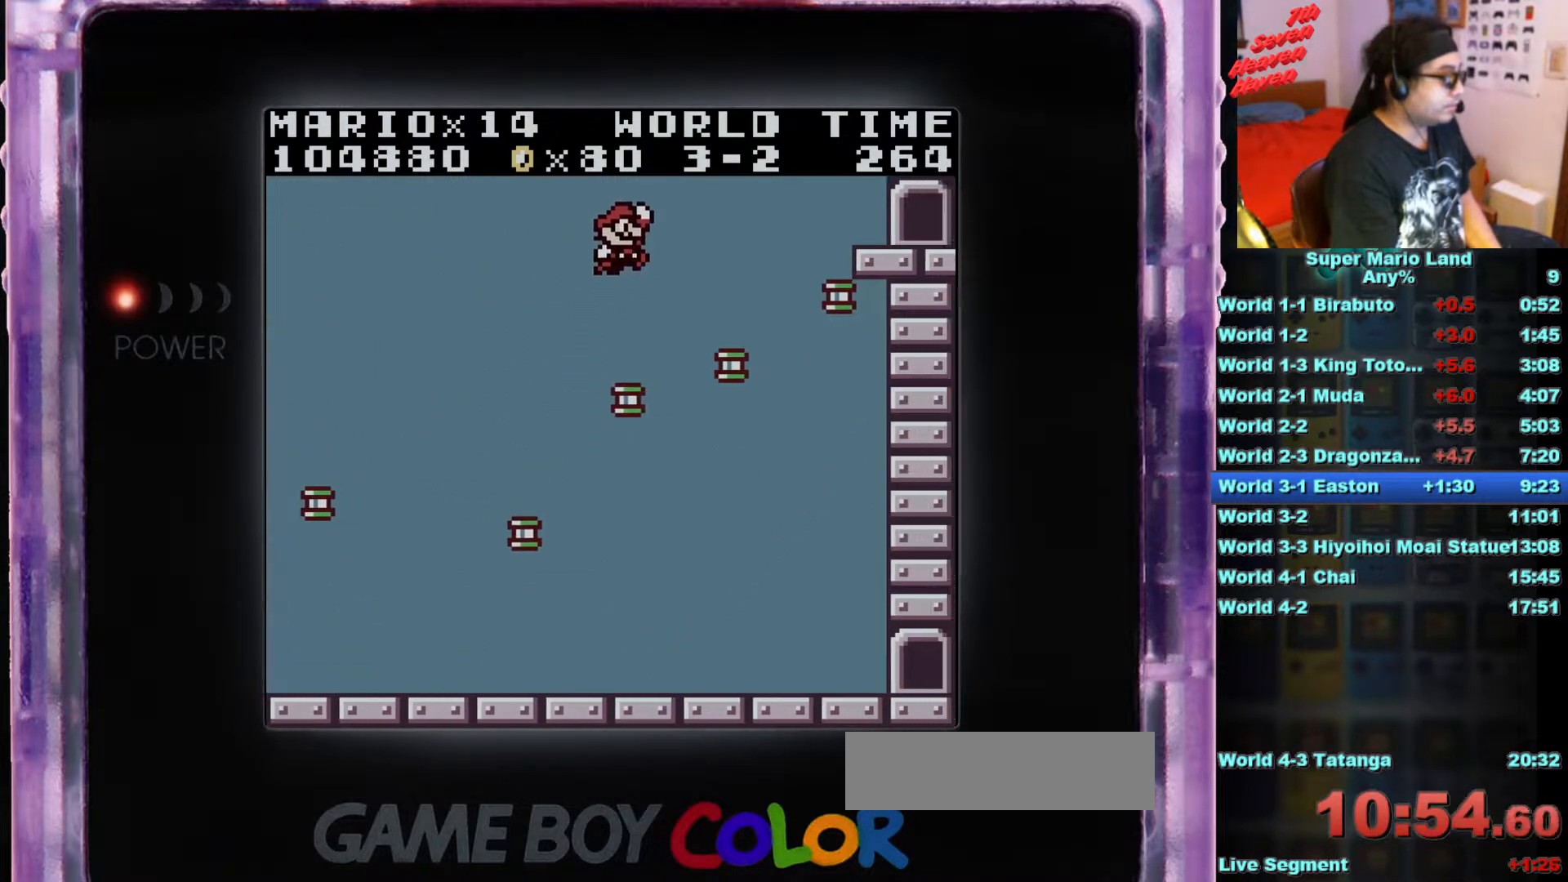
{"buttons": ["A", "DPAD_RIGHT"], "events": [[417, "A", "down"], [484, "DPAD_RIGHT", "down"]]}
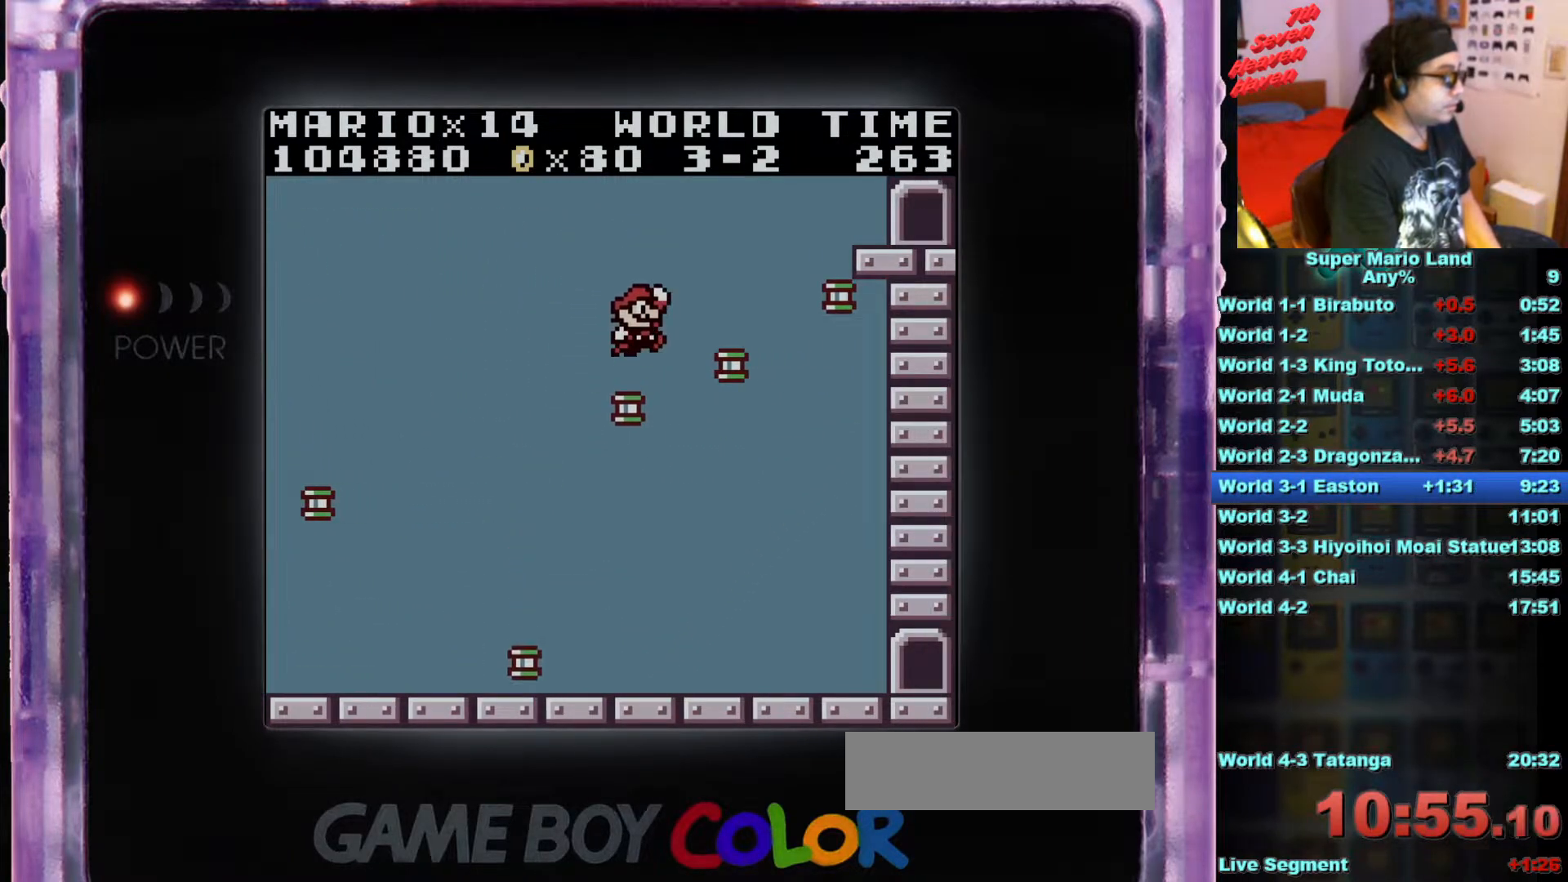
{"buttons": [], "events": [[167, "A", "up"], [351, "DPAD_RIGHT", "up"]]}
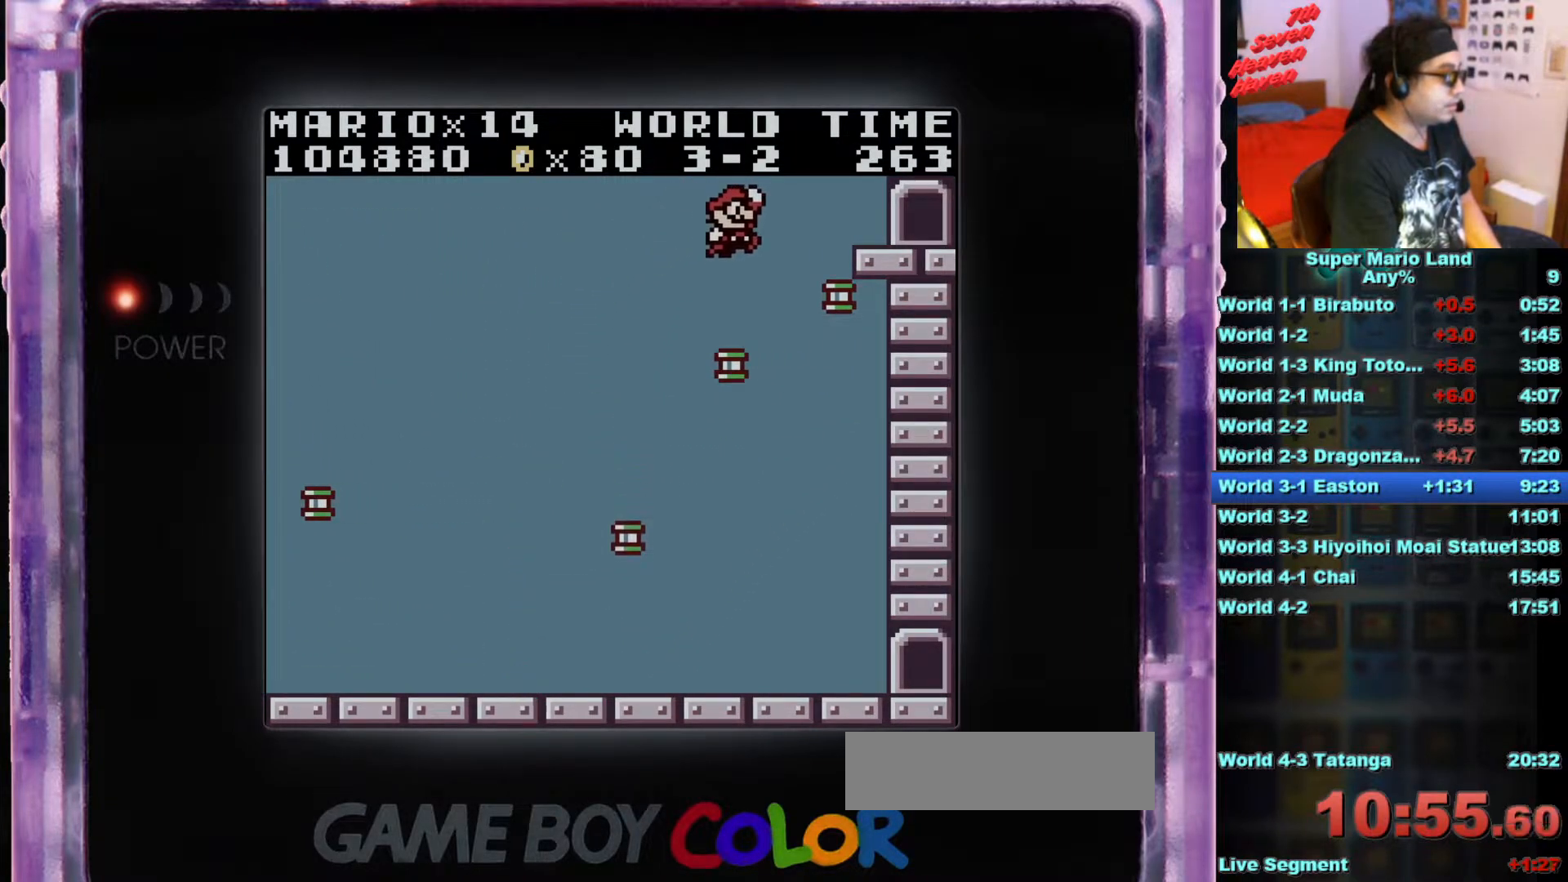
{"buttons": ["A", "DPAD_RIGHT"], "events": [[317, "A", "down"], [317, "DPAD_RIGHT", "down"]]}
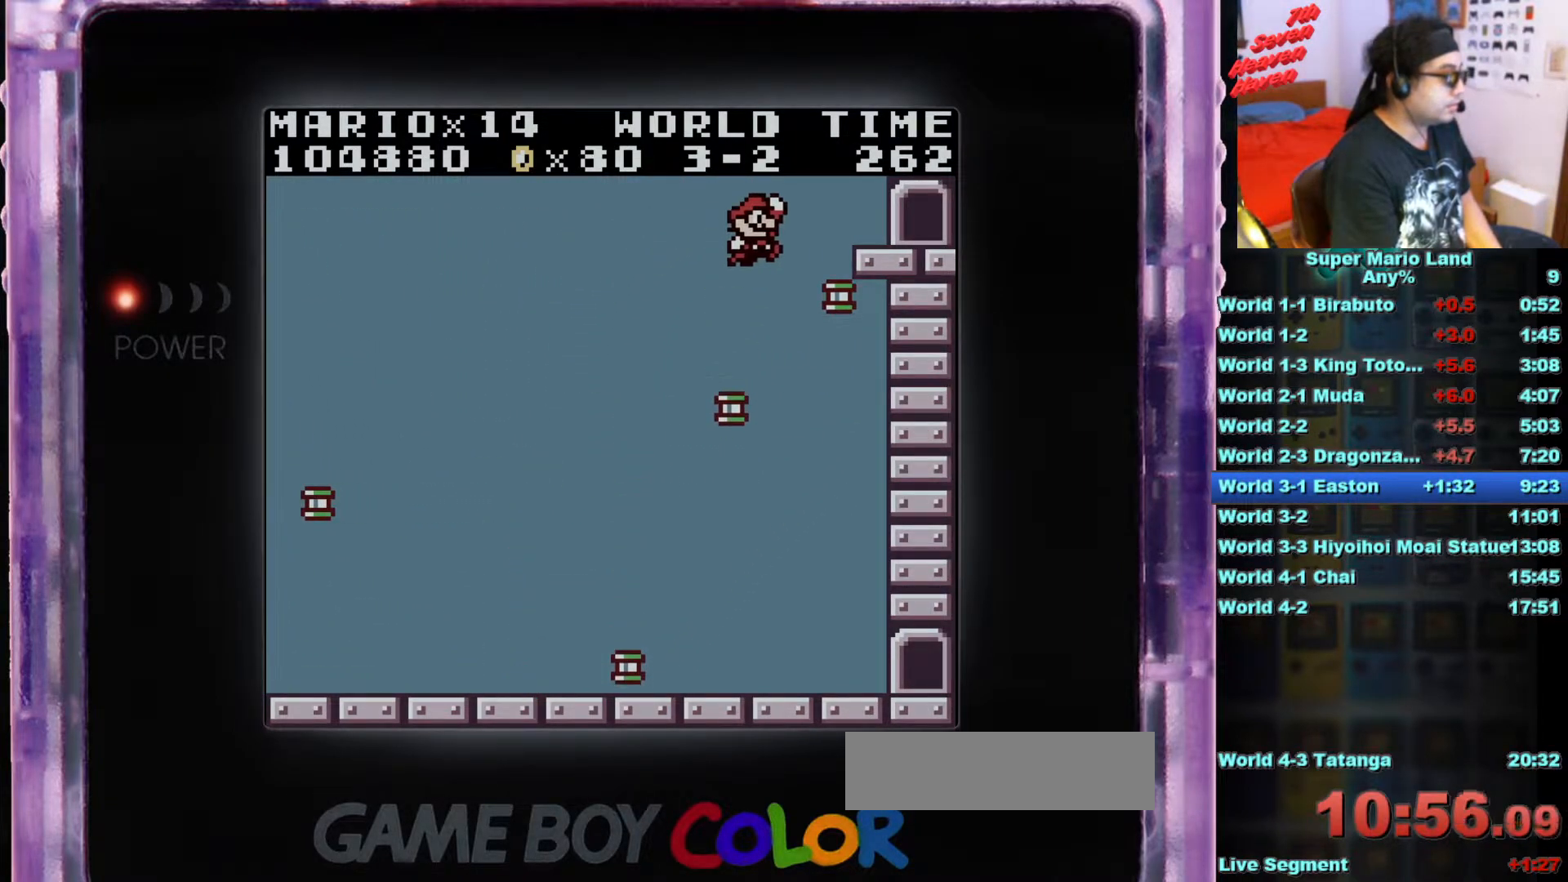
{"buttons": ["DPAD_RIGHT"], "events": [[166, "A", "up"], [266, "A", "down"], [333, "A", "up"]]}
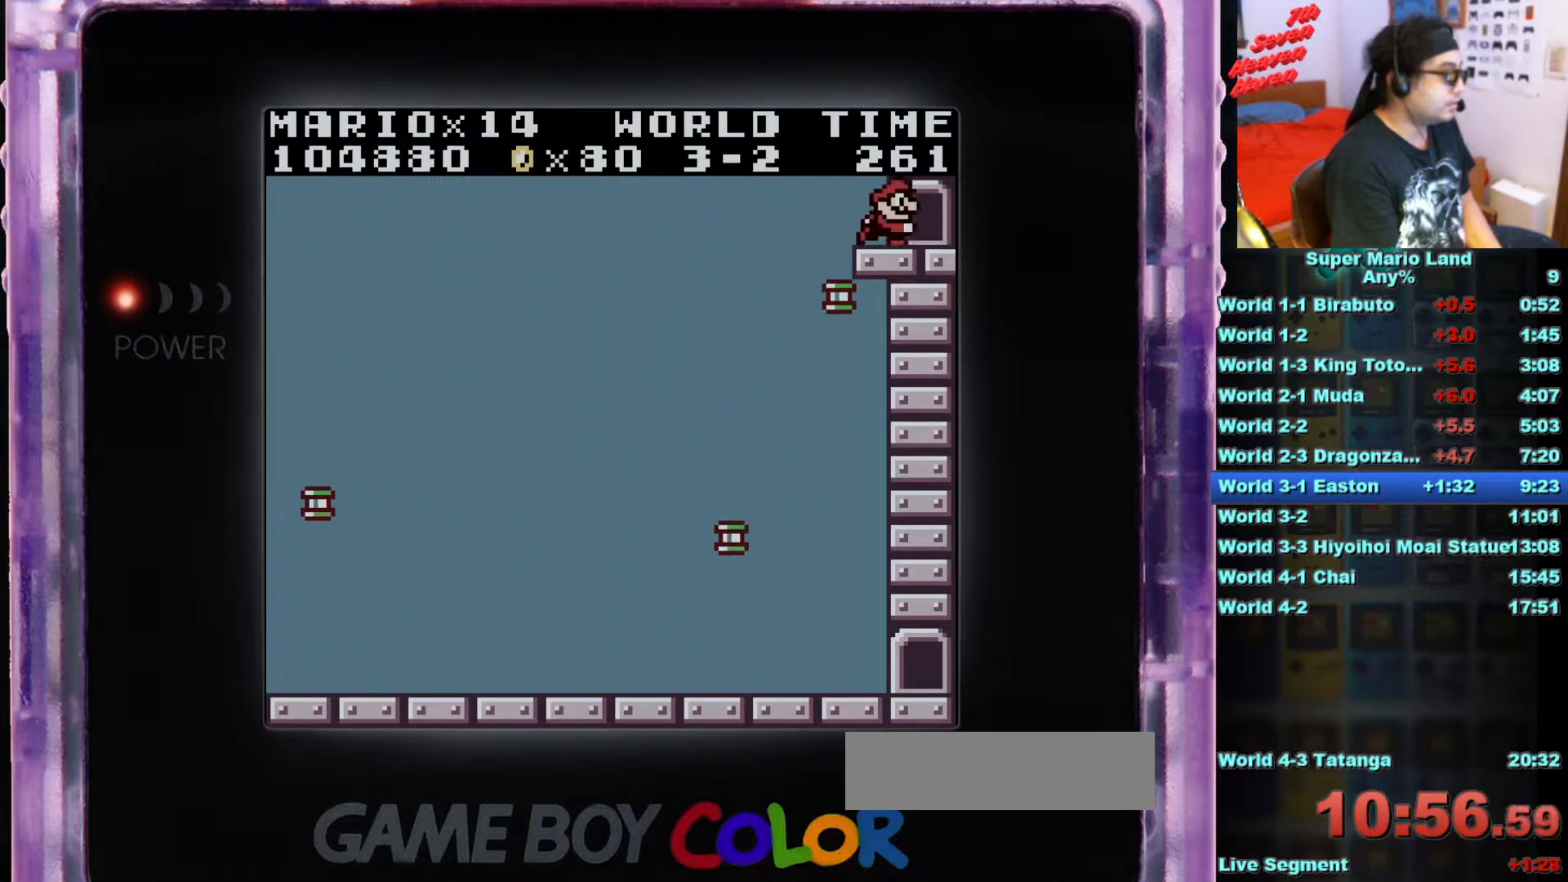
{"buttons": [], "events": [[384, "DPAD_RIGHT", "up"]]}